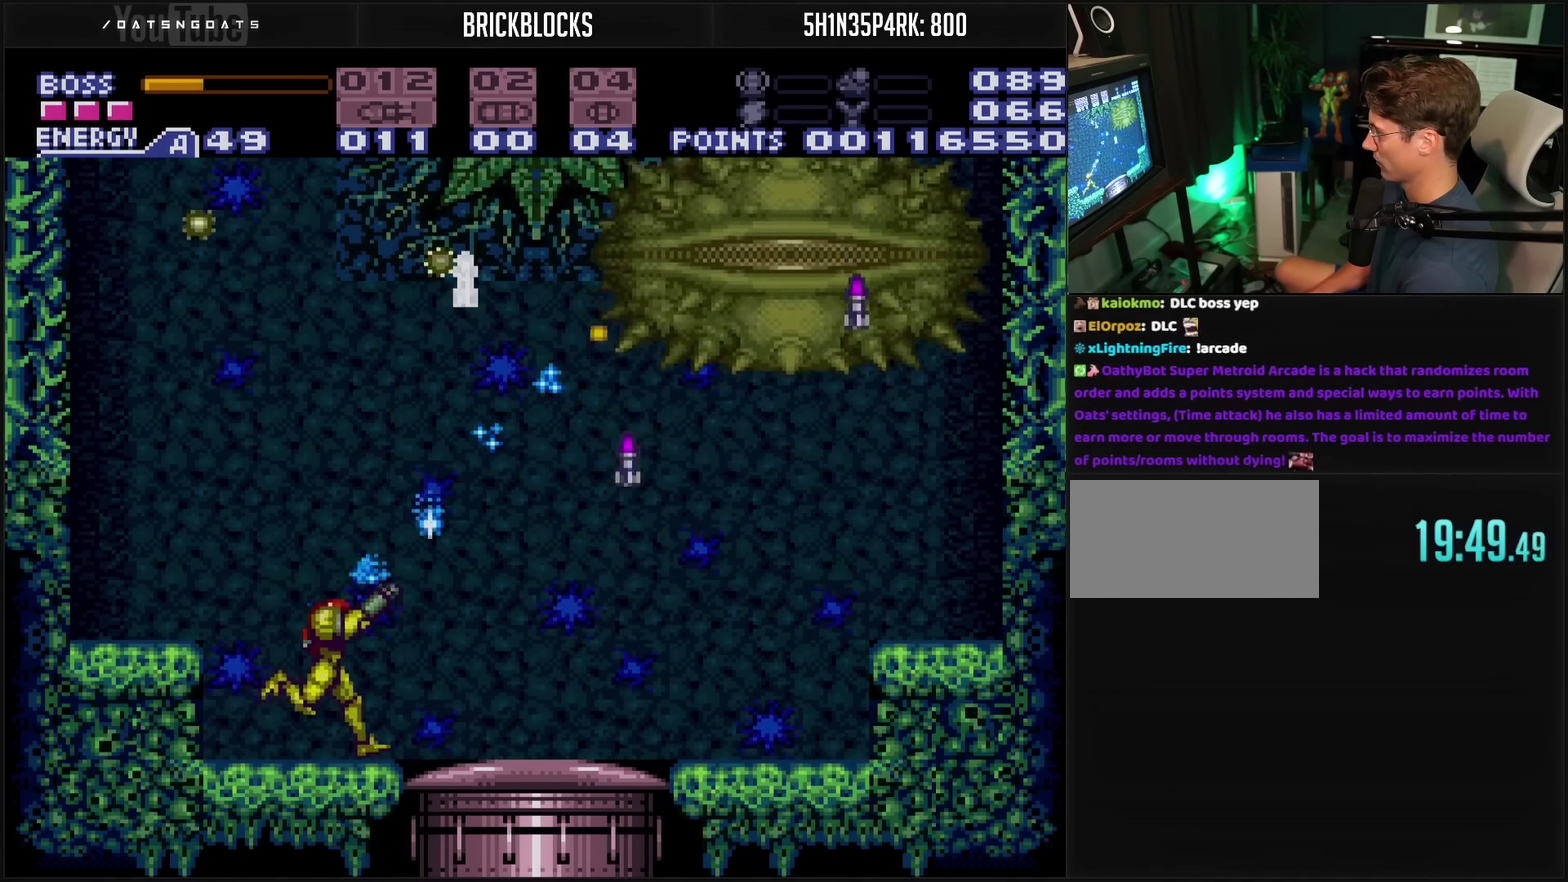
Gameplay with a controller (PlayStation layout); each line is a JSON object with the inputs held at the frame after it. "events" lists button and stick changes between this image and that frame as [ms after this image, input, new state], when the widget could be followed in between. Not read: L2 L3 R2 R3.
{"buttons": ["CROSS", "R1", "DPAD_RIGHT"], "events": []}
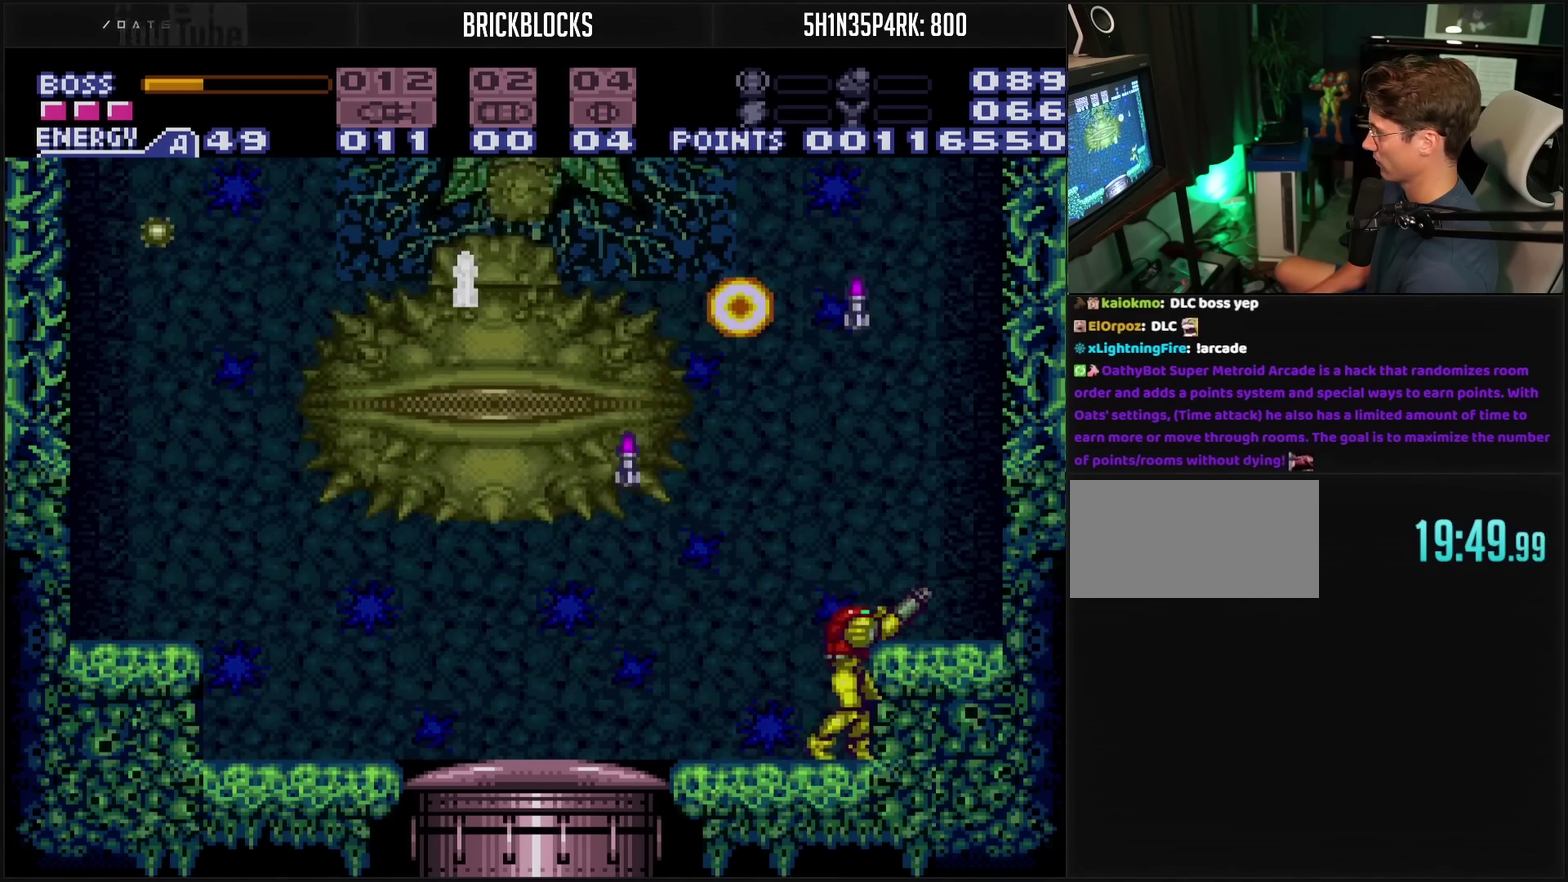
{"buttons": ["CROSS", "TRIANGLE", "R1", "DPAD_LEFT"], "events": [[17, "DPAD_RIGHT", "up"], [33, "DPAD_LEFT", "down"], [133, "DPAD_LEFT", "up"], [167, "TRIANGLE", "down"], [283, "TRIANGLE", "up"], [467, "DPAD_LEFT", "down"], [467, "TRIANGLE", "down"]]}
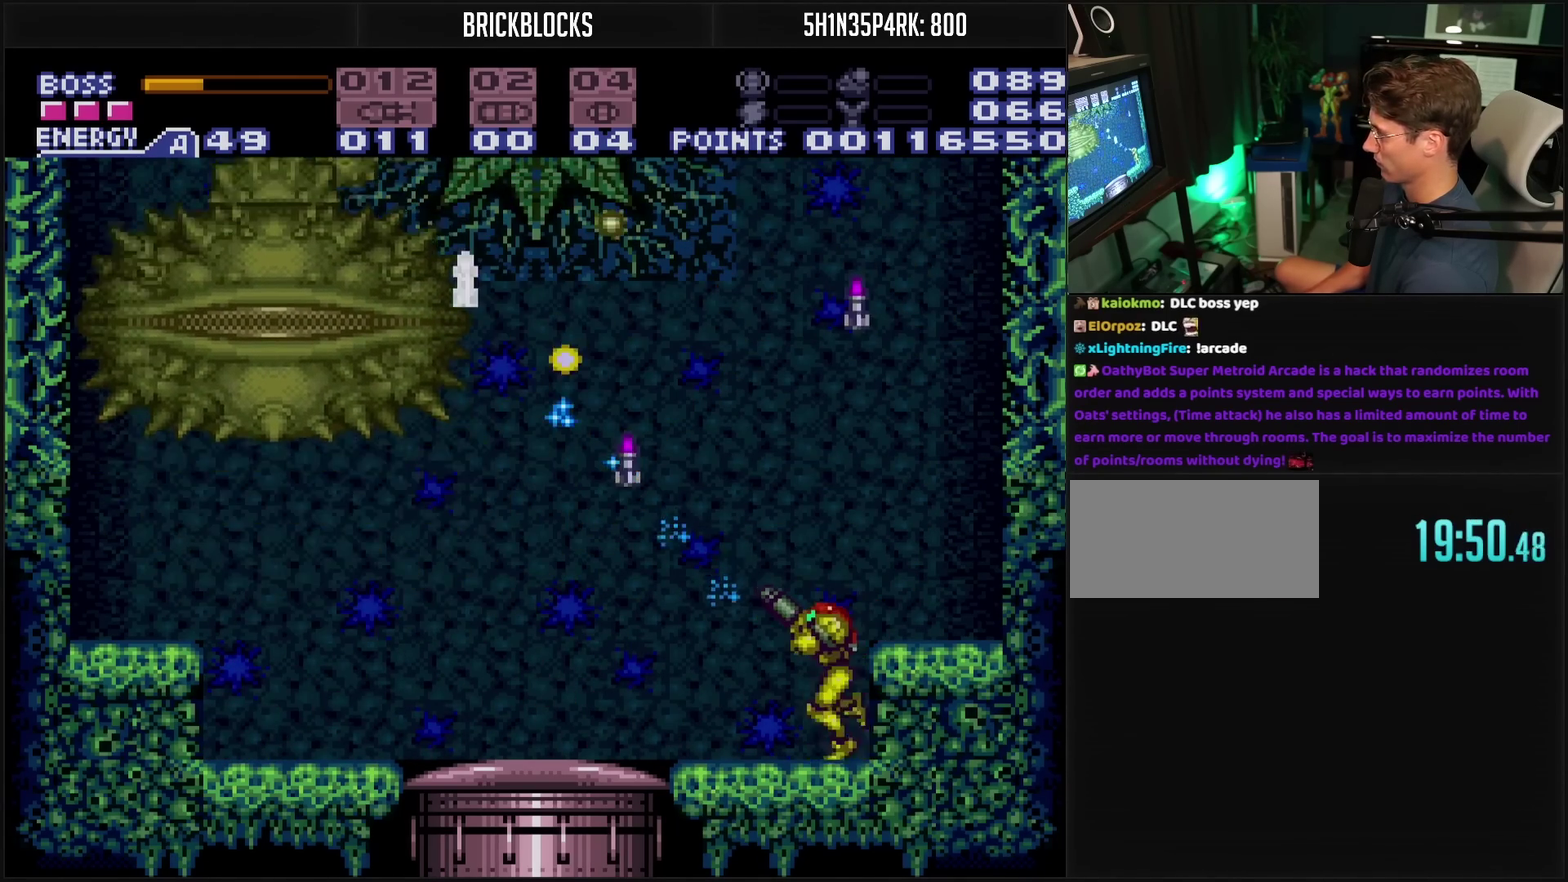
{"buttons": ["CROSS", "TRIANGLE", "R1", "DPAD_LEFT"], "events": [[83, "TRIANGLE", "up"], [500, "TRIANGLE", "down"]]}
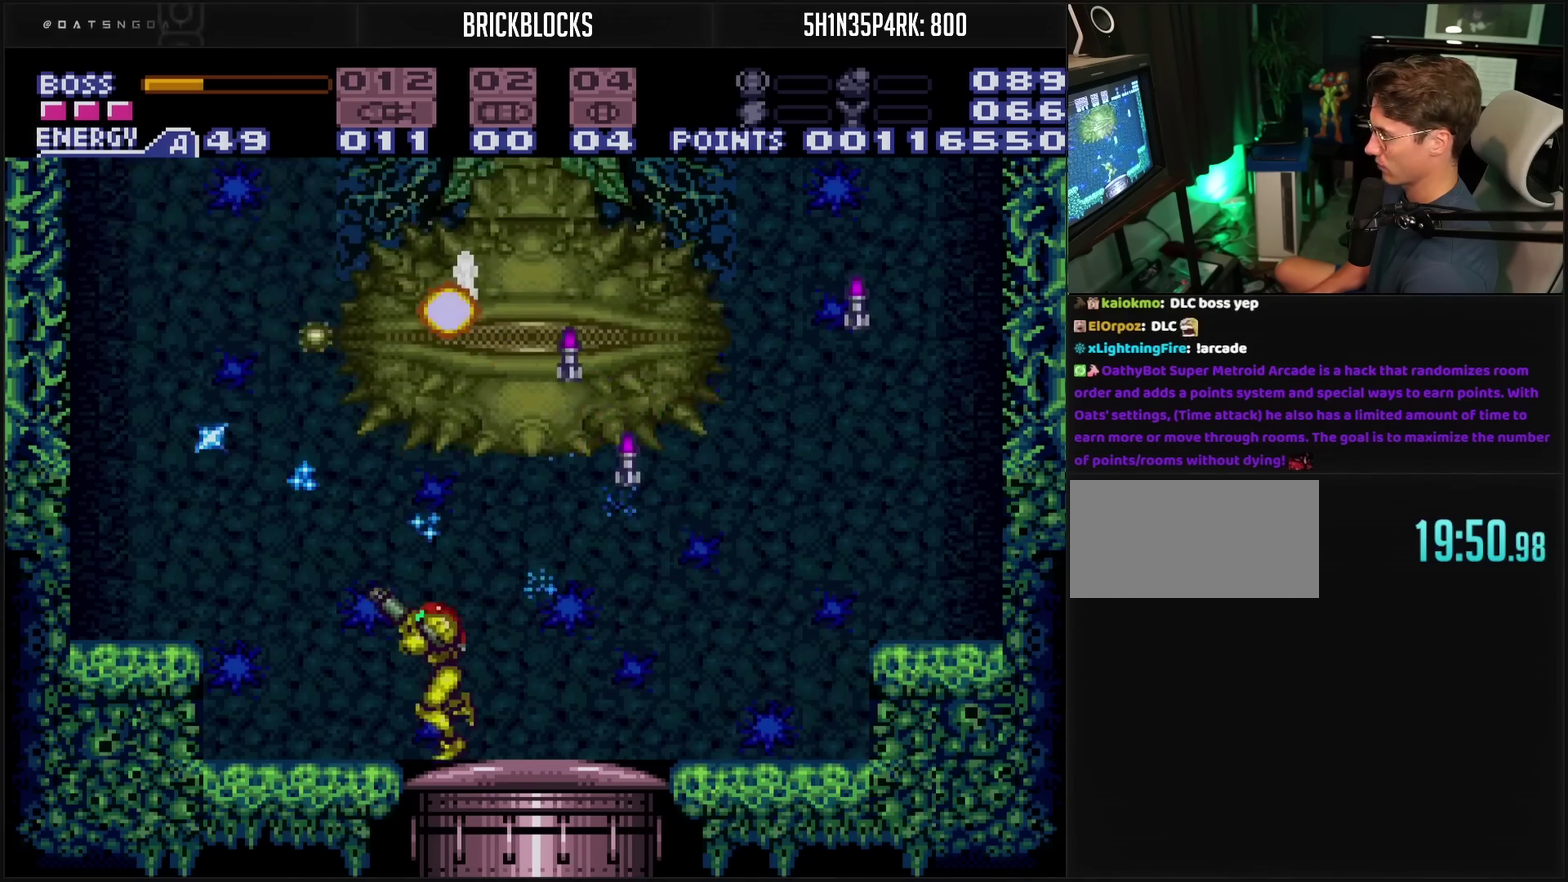
{"buttons": ["TRIANGLE", "R1", "DPAD_RIGHT"], "events": [[100, "TRIANGLE", "up"], [200, "DPAD_LEFT", "up"], [233, "DPAD_RIGHT", "down"], [367, "DPAD_RIGHT", "up"], [433, "TRIANGLE", "down"], [467, "CROSS", "up"], [483, "DPAD_RIGHT", "down"]]}
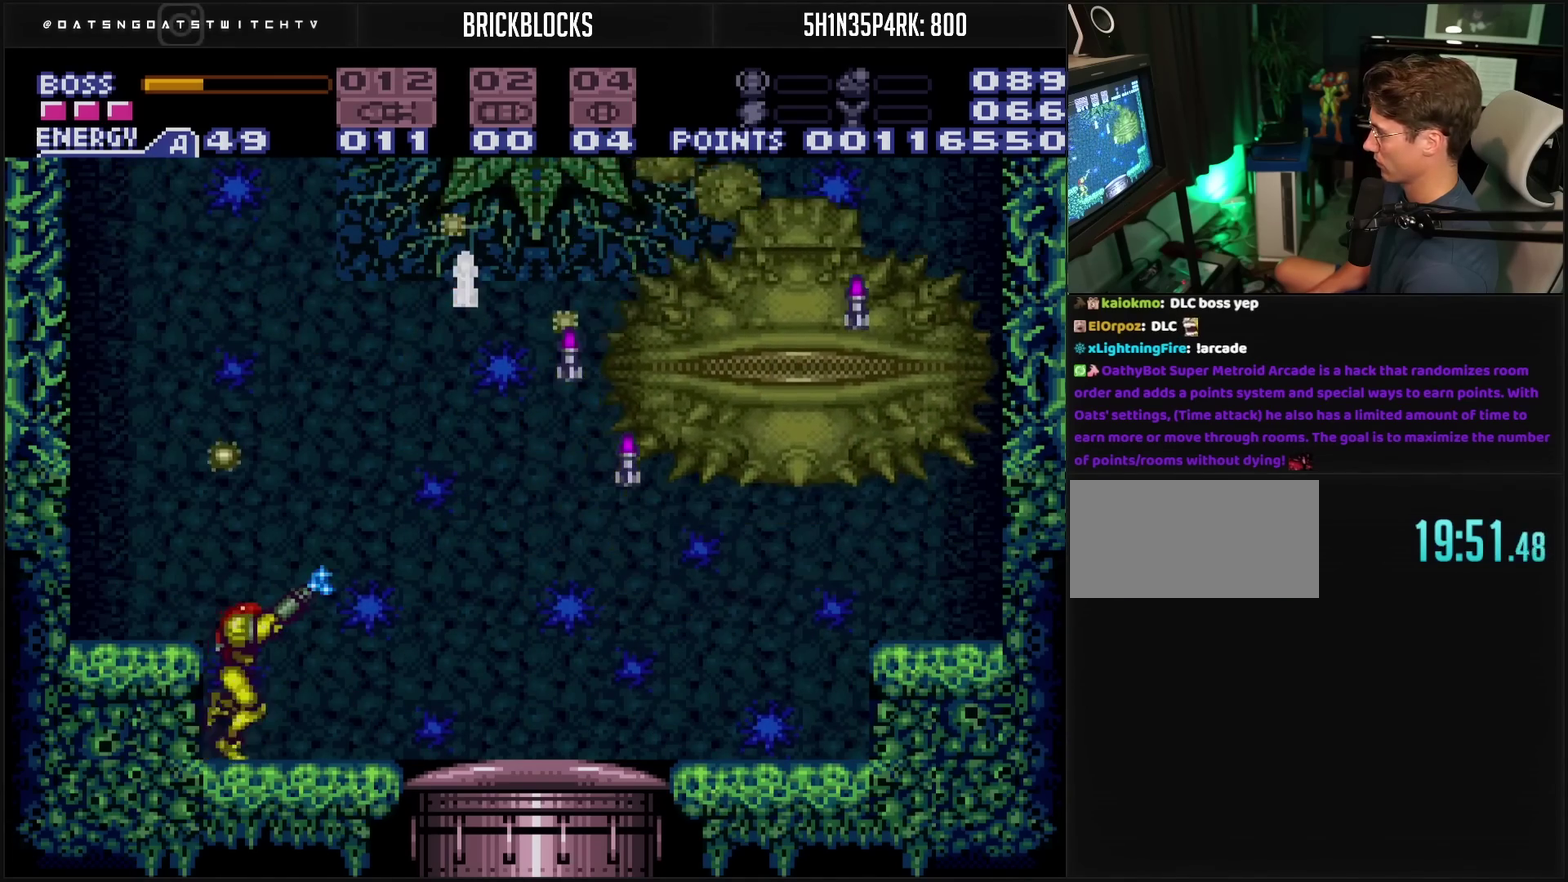
{"buttons": ["CROSS", "R1", "DPAD_RIGHT"], "events": [[17, "CROSS", "down"], [33, "TRIANGLE", "up"], [200, "TRIANGLE", "down"], [417, "TRIANGLE", "up"]]}
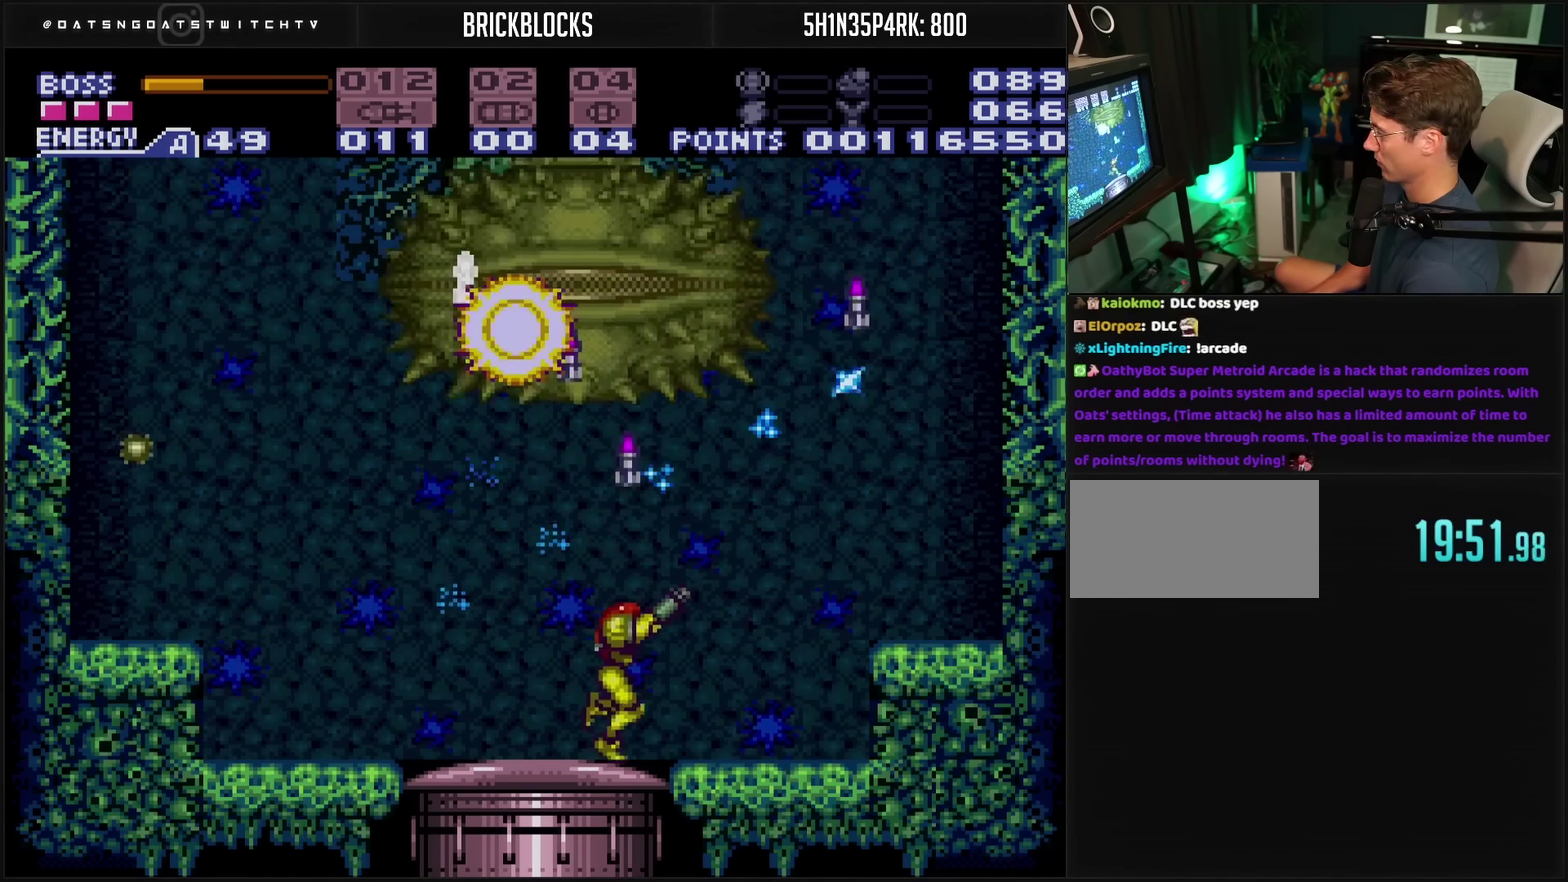
{"buttons": ["CROSS", "TRIANGLE", "R1"], "events": [[183, "DPAD_RIGHT", "up"], [250, "DPAD_LEFT", "down"], [367, "DPAD_LEFT", "up"], [450, "TRIANGLE", "down"]]}
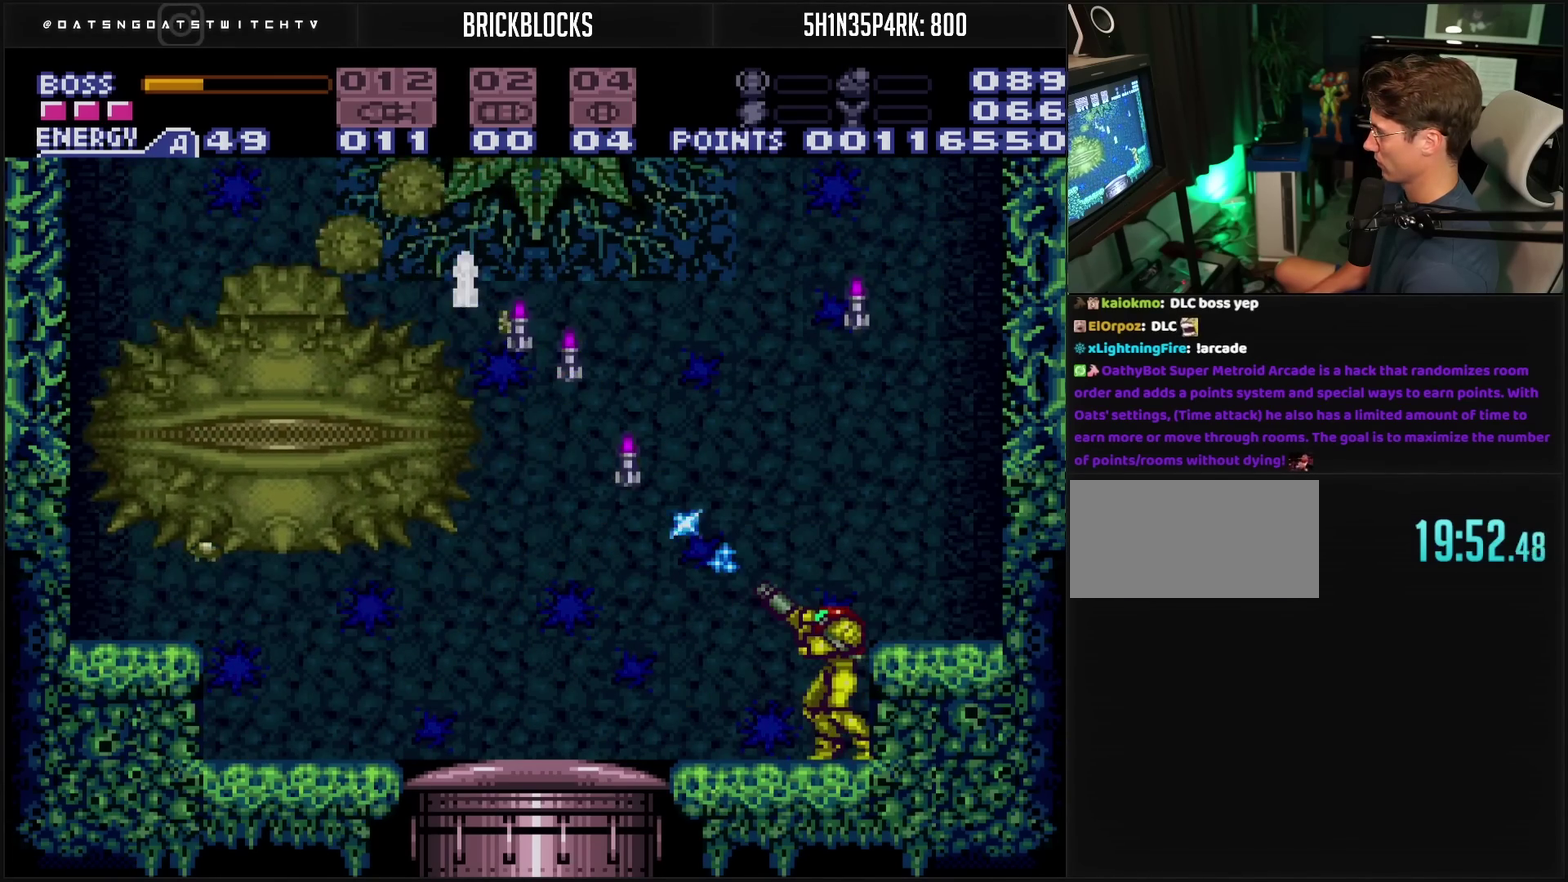
{"buttons": ["CROSS", "R1", "DPAD_LEFT"], "events": [[17, "TRIANGLE", "up"], [67, "DPAD_LEFT", "down"], [217, "TRIANGLE", "down"], [317, "TRIANGLE", "up"]]}
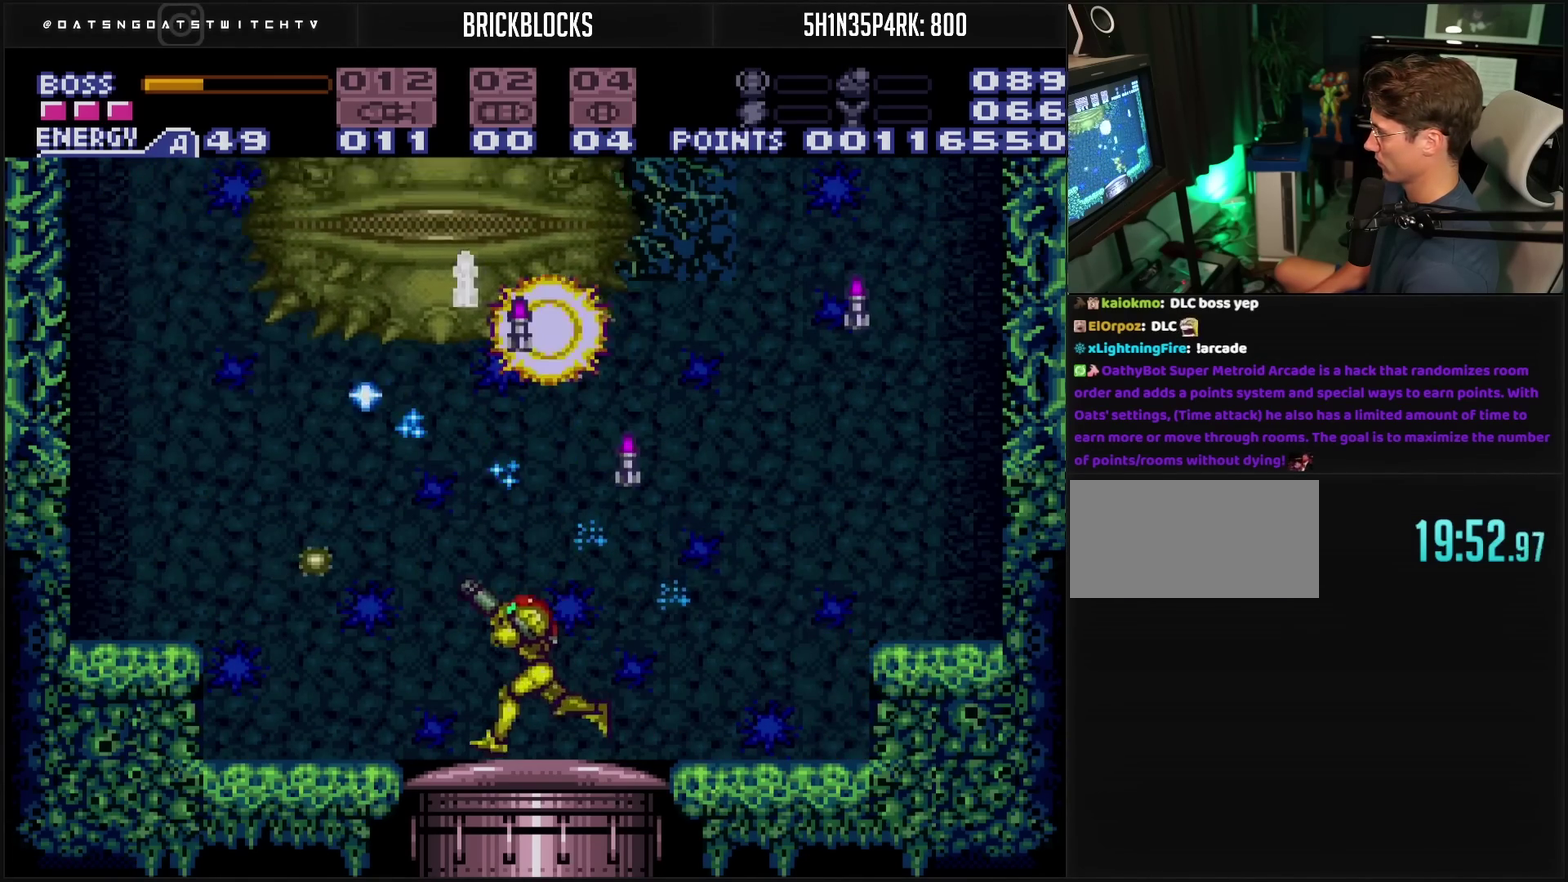
{"buttons": ["CROSS", "R1", "DPAD_LEFT"], "events": [[33, "TRIANGLE", "down"], [50, "DPAD_LEFT", "up"], [117, "TRIANGLE", "up"], [150, "DPAD_LEFT", "down"], [267, "DPAD_LEFT", "up"], [267, "TRIANGLE", "down"], [317, "DPAD_LEFT", "down"], [350, "TRIANGLE", "up"]]}
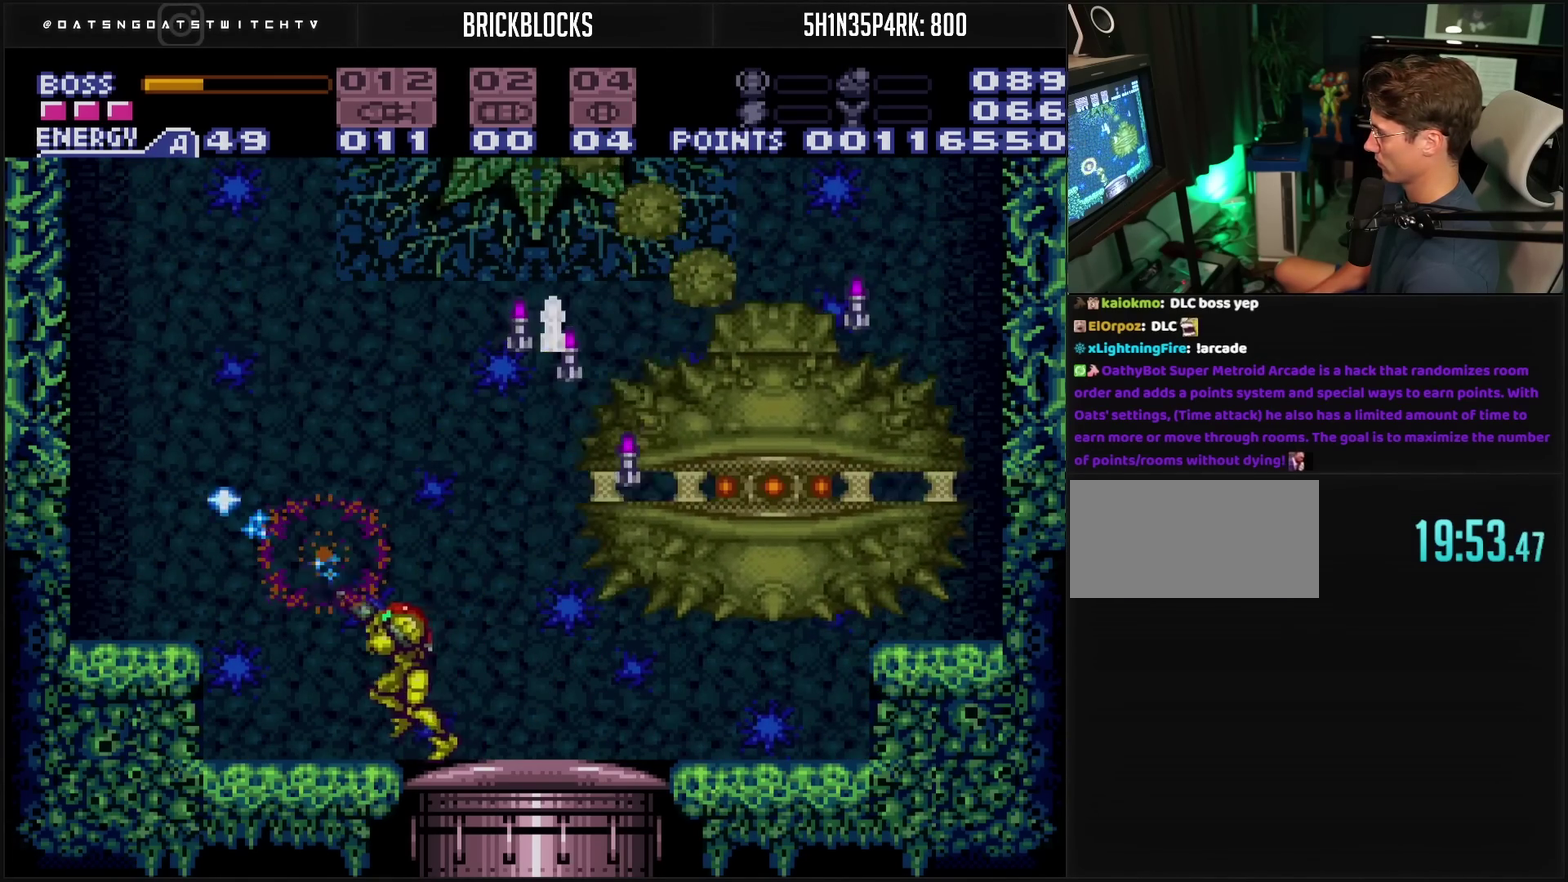
{"buttons": ["CROSS", "DPAD_LEFT"], "events": [[133, "DPAD_LEFT", "up"], [167, "DPAD_RIGHT", "down"], [383, "DPAD_RIGHT", "up"], [400, "R1", "up"], [433, "DPAD_LEFT", "down"]]}
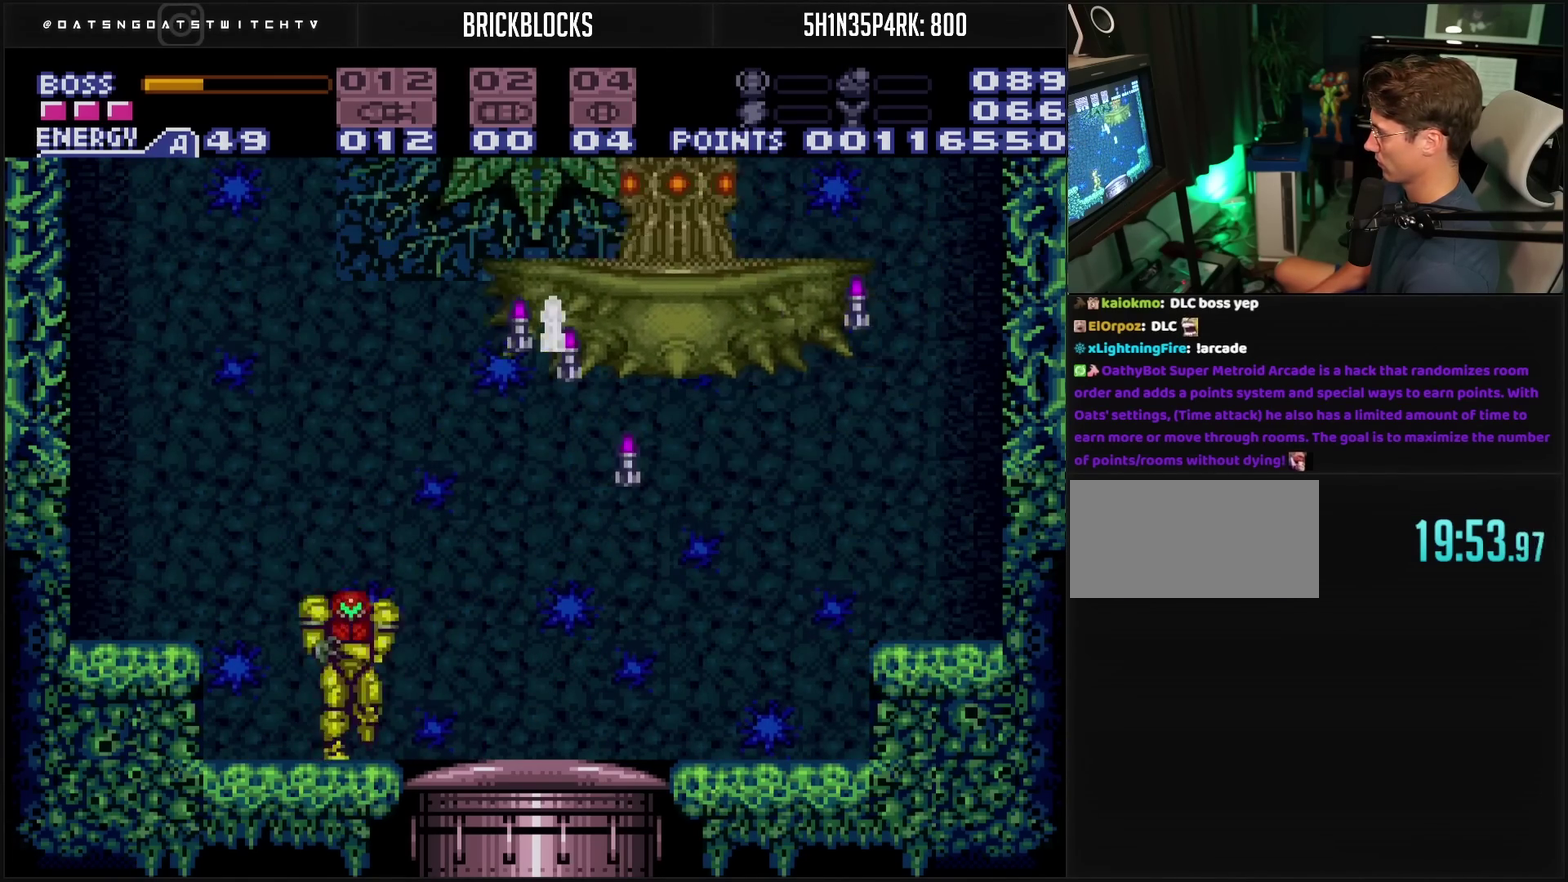
{"buttons": ["DPAD_LEFT"], "events": [[233, "CIRCLE", "down"], [233, "CROSS", "up"], [367, "CIRCLE", "up"]]}
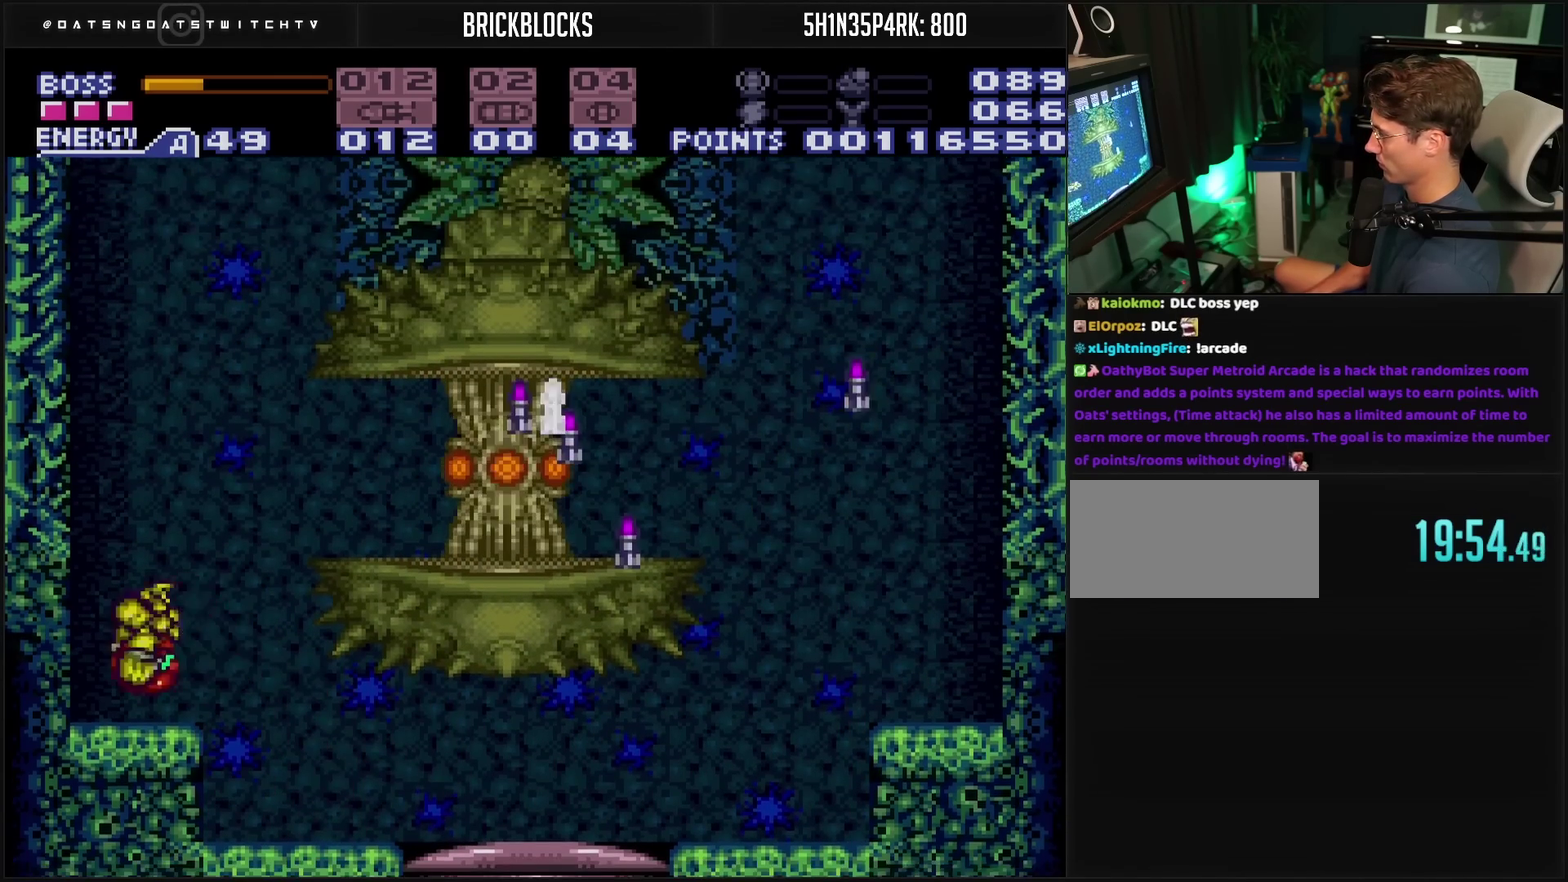
{"buttons": ["TRIANGLE", "DPAD_RIGHT"], "events": [[17, "SQUARE", "down"], [117, "DPAD_LEFT", "up"], [117, "SQUARE", "up"], [150, "DPAD_RIGHT", "down"], [167, "L1", "down"], [217, "DPAD_RIGHT", "up"], [250, "L1", "up"], [300, "CIRCLE", "down"], [433, "TRIANGLE", "down"], [467, "DPAD_RIGHT", "down"], [483, "CIRCLE", "up"]]}
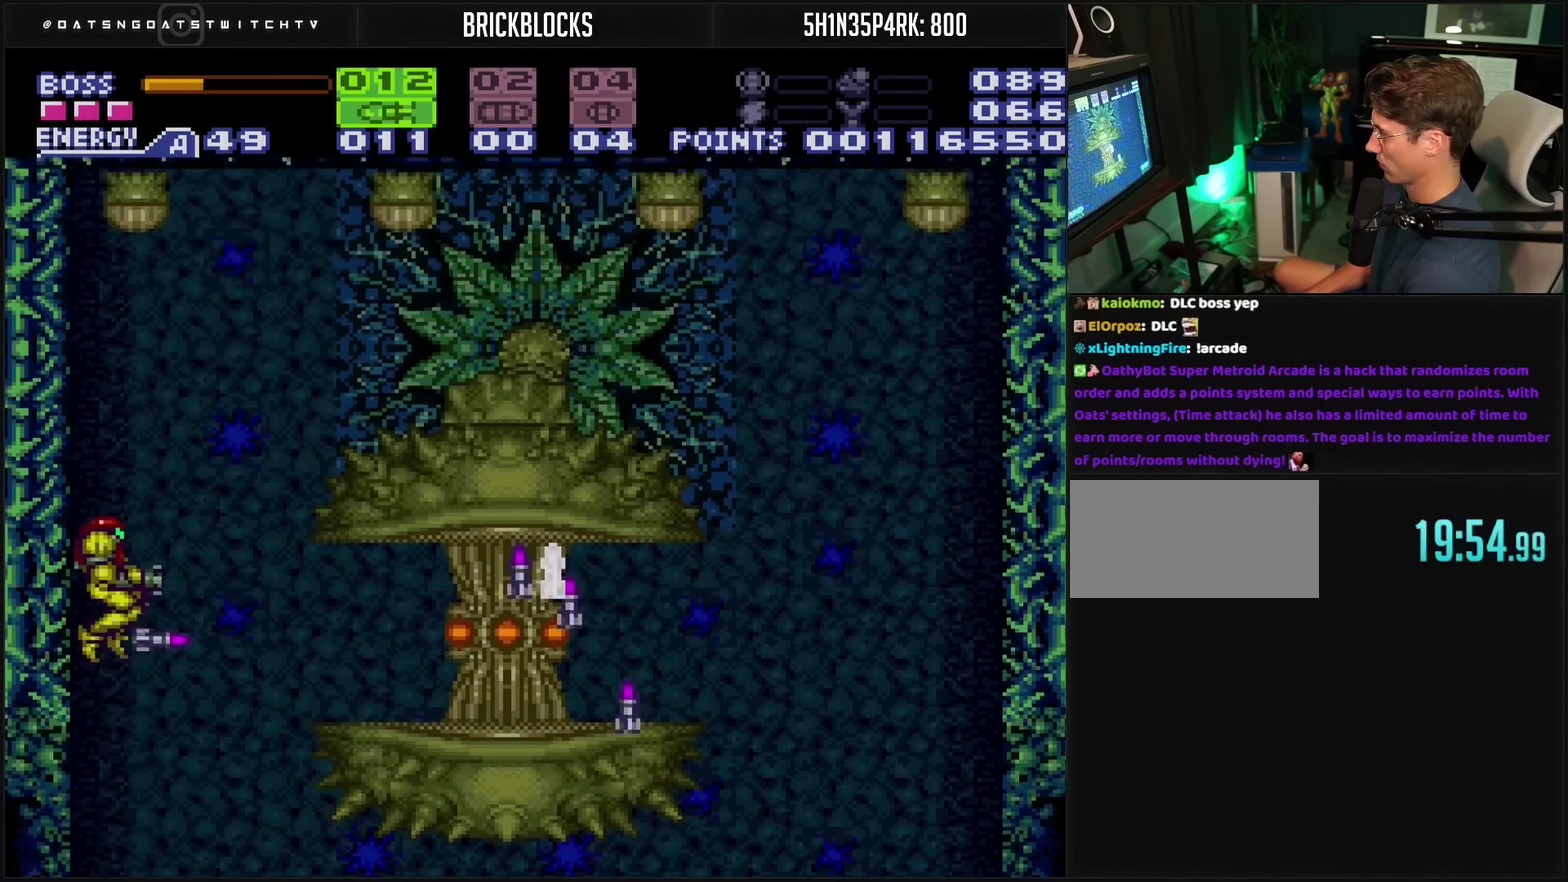
{"buttons": ["CROSS", "DPAD_RIGHT"], "events": [[33, "TRIANGLE", "up"], [50, "DPAD_RIGHT", "up"], [150, "DPAD_RIGHT", "down"], [217, "TRIANGLE", "down"], [267, "TRIANGLE", "up"], [333, "TRIANGLE", "down"], [433, "TRIANGLE", "up"], [450, "CROSS", "down"]]}
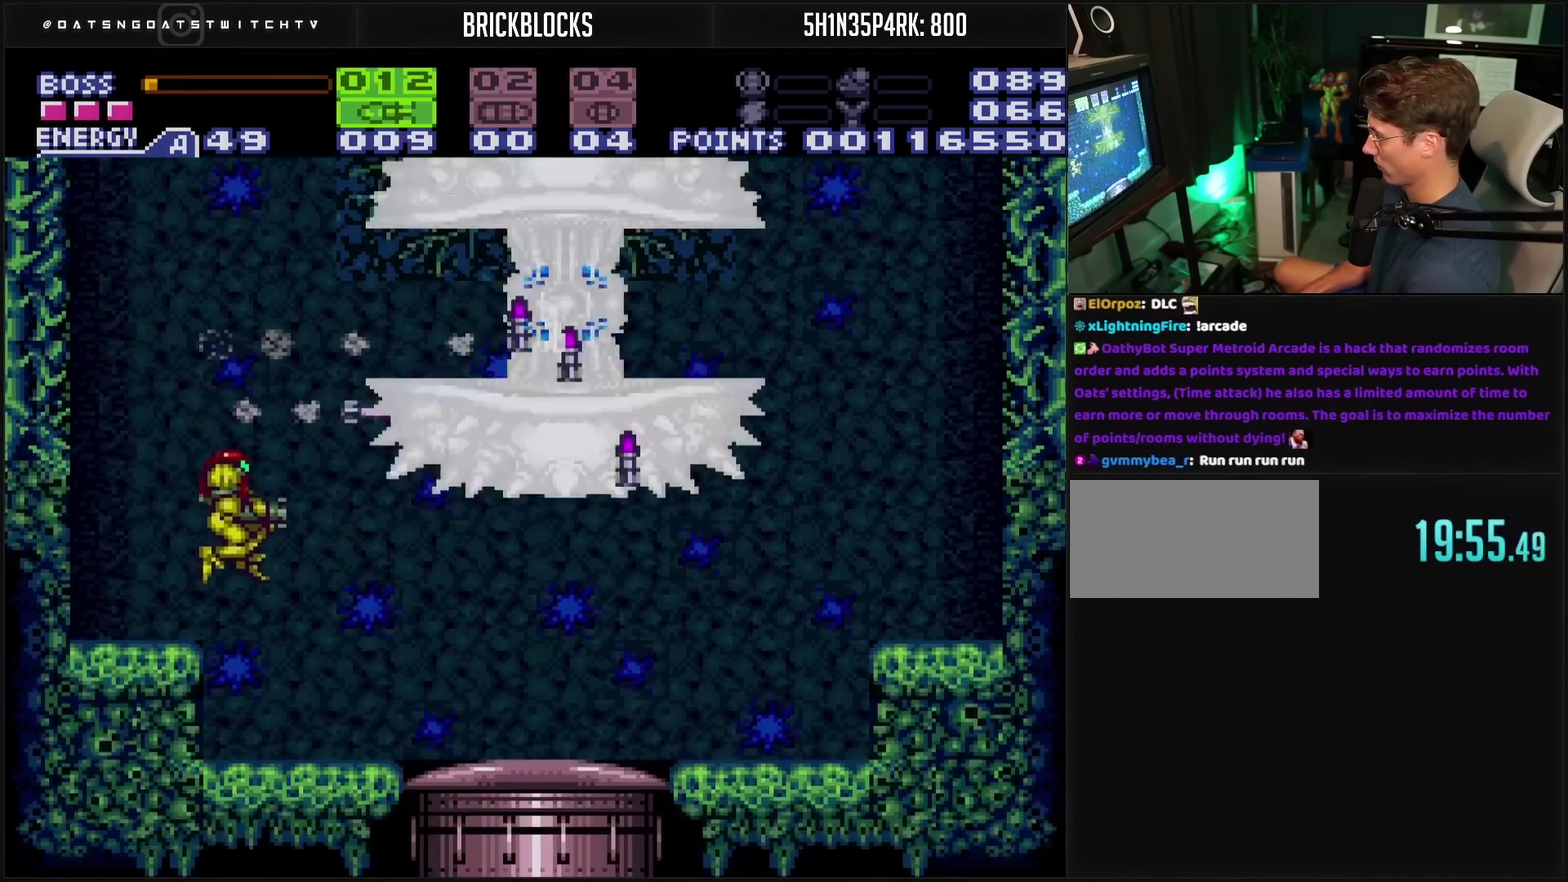
{"buttons": ["CROSS", "DPAD_LEFT"], "events": [[83, "DPAD_RIGHT", "up"], [383, "DPAD_LEFT", "down"]]}
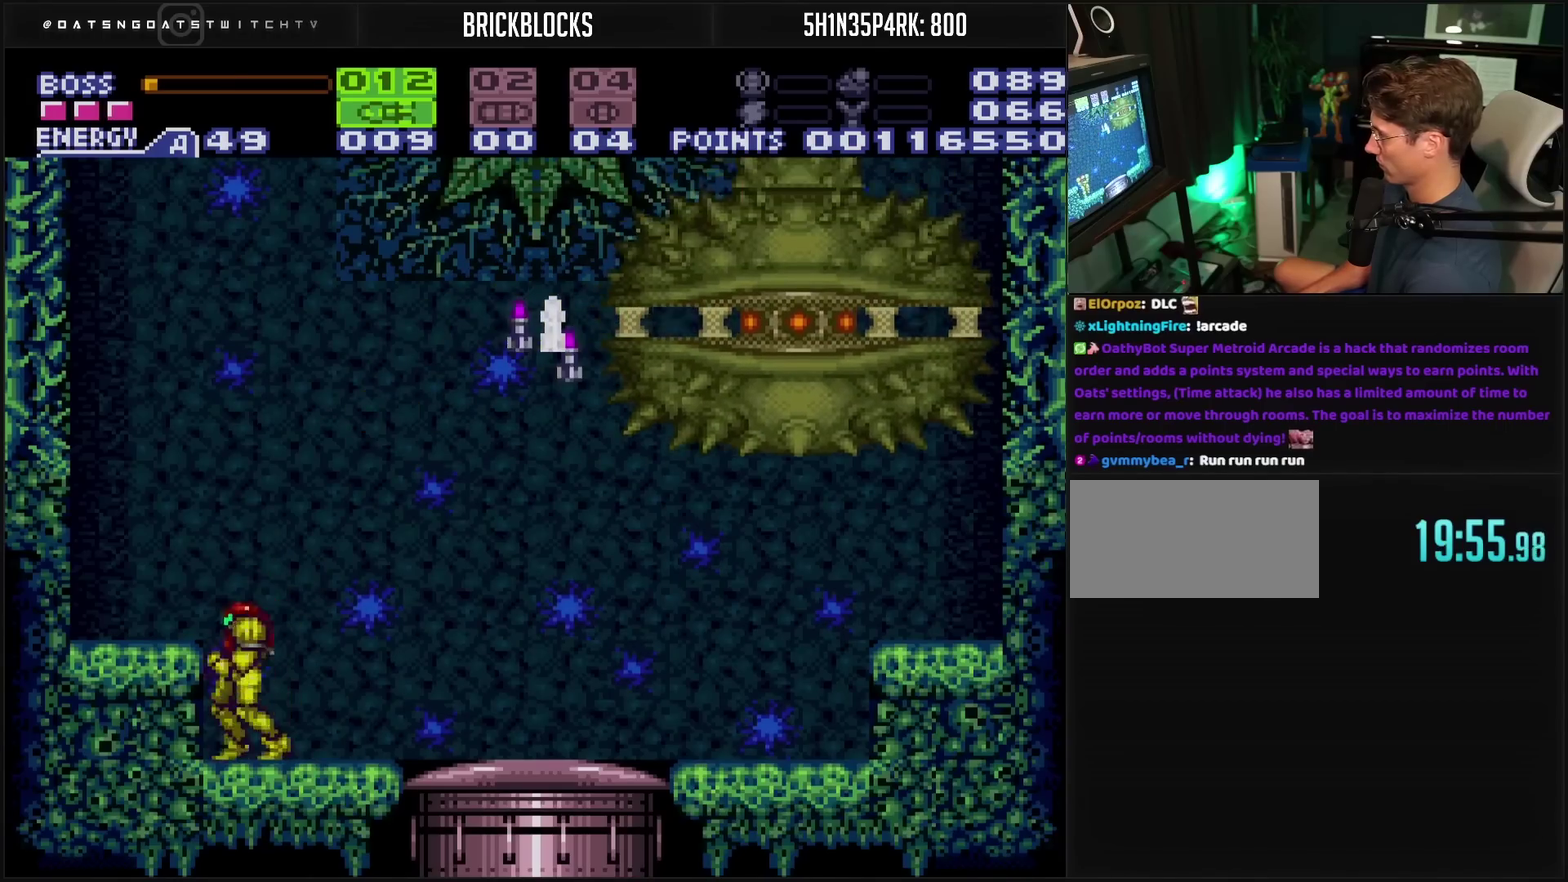
{"buttons": ["CROSS", "DPAD_RIGHT"], "events": [[83, "DPAD_LEFT", "up"], [117, "DPAD_RIGHT", "down"]]}
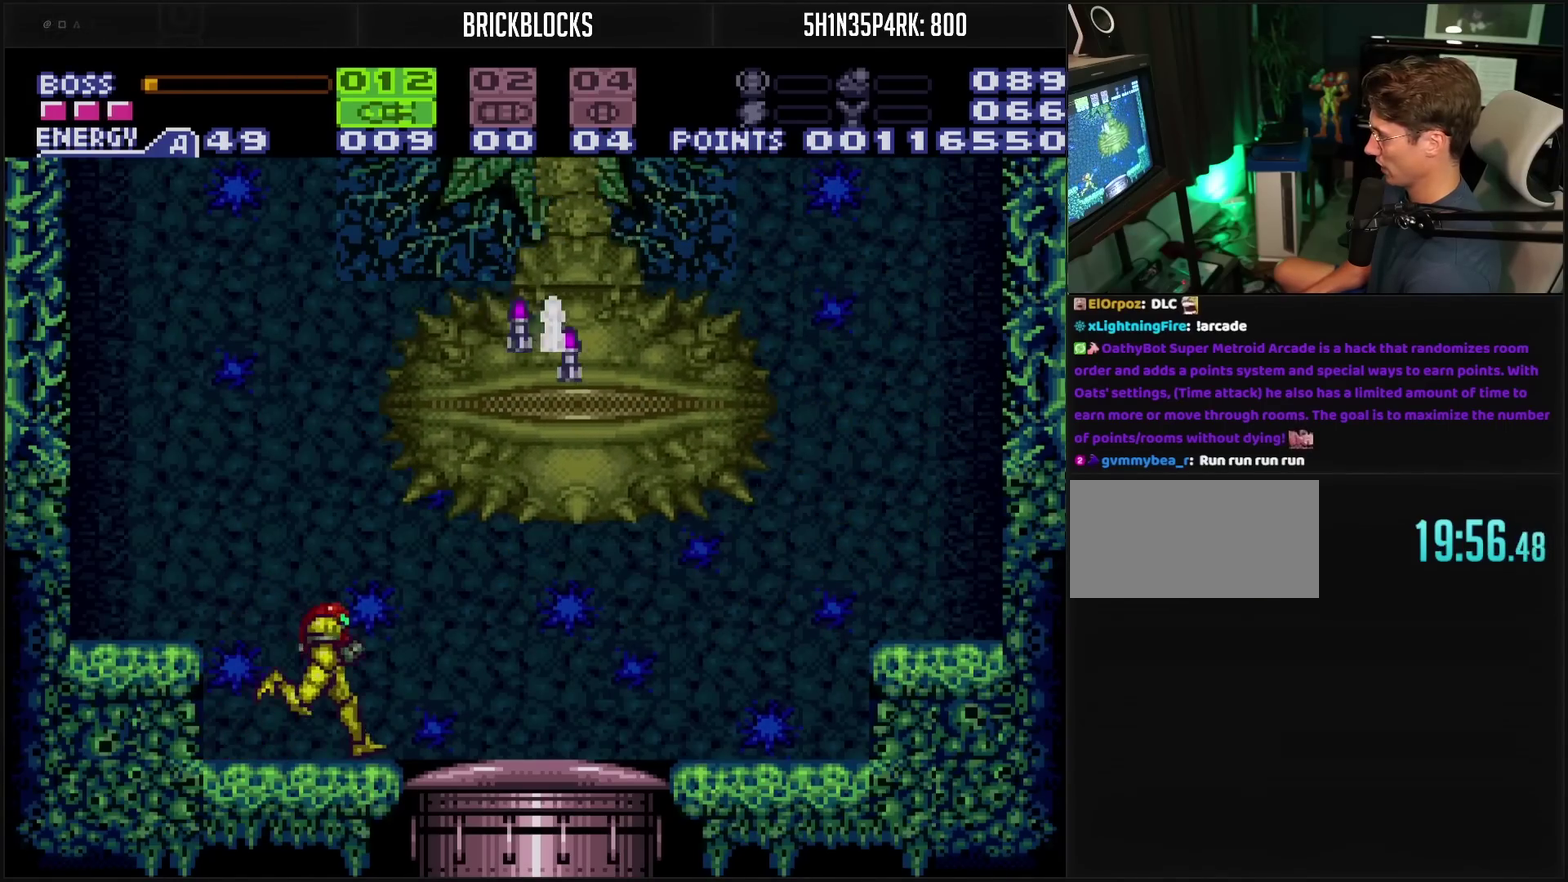
{"buttons": ["CROSS"], "events": [[50, "SELECT", "down"], [283, "SELECT", "up"], [450, "DPAD_RIGHT", "up"]]}
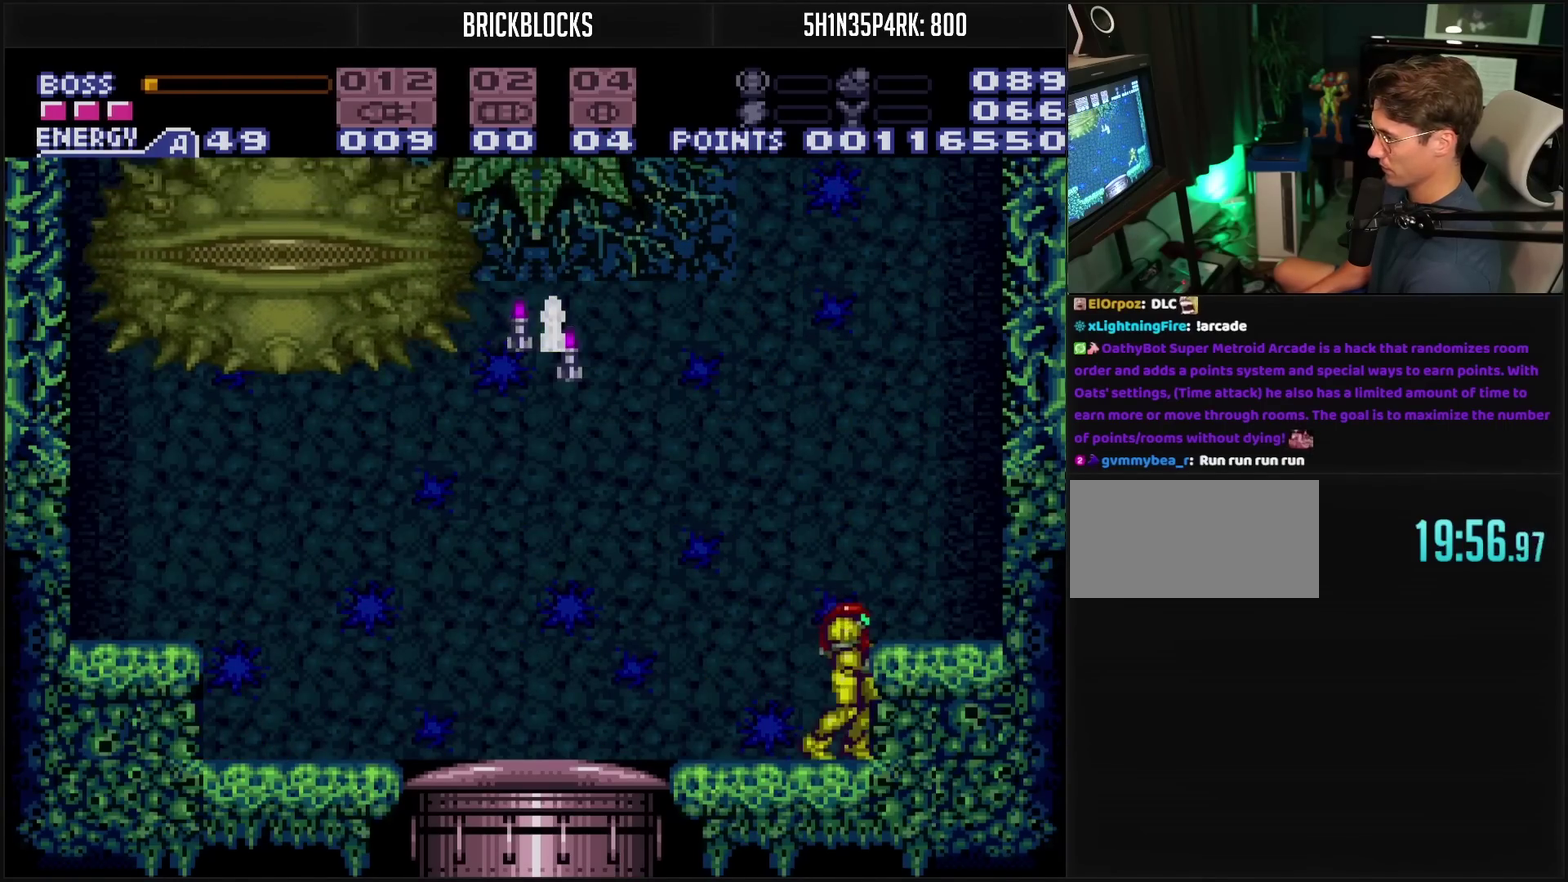
{"buttons": ["CROSS", "R1", "DPAD_LEFT"], "events": [[50, "DPAD_LEFT", "down"], [117, "DPAD_LEFT", "up"], [150, "R1", "down"], [483, "DPAD_LEFT", "down"]]}
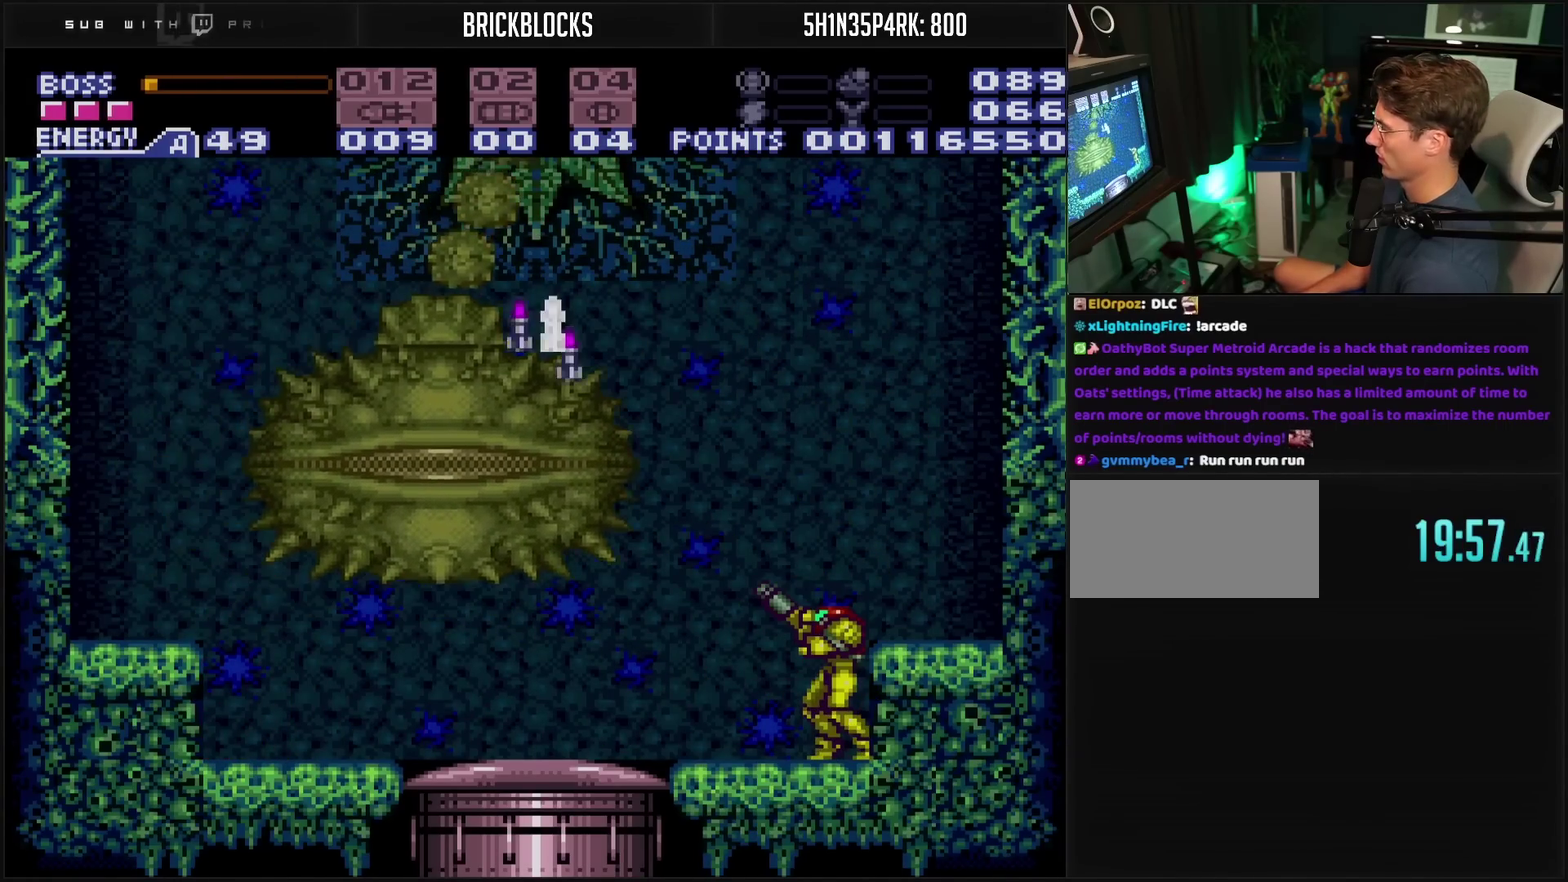
{"buttons": ["CROSS", "R1", "DPAD_LEFT"], "events": []}
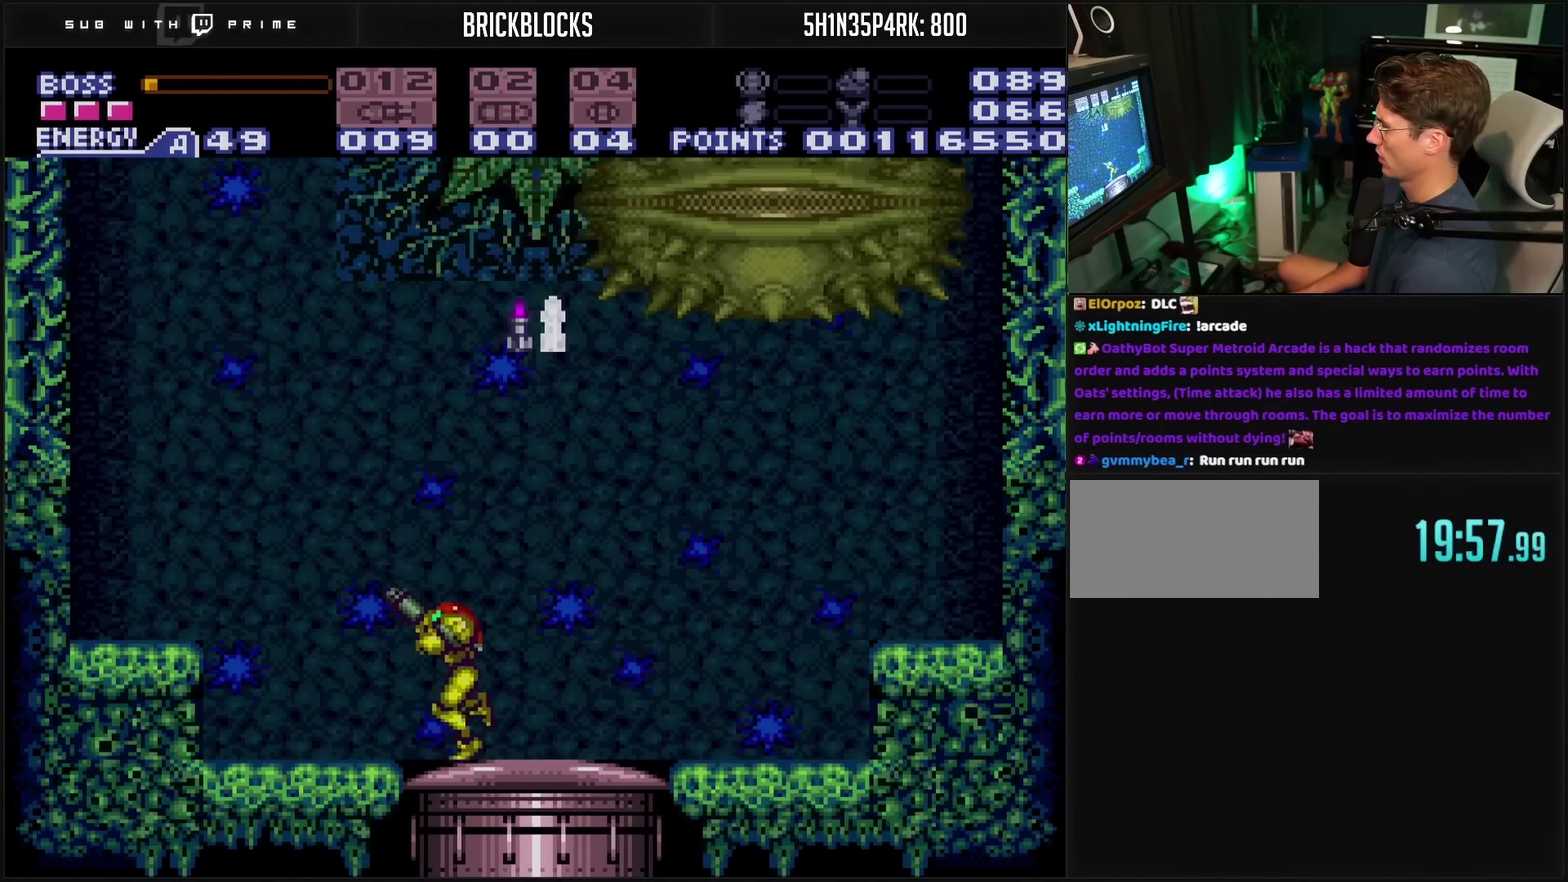
{"buttons": ["CROSS", "R1", "DPAD_RIGHT"], "events": [[167, "DPAD_LEFT", "up"], [217, "DPAD_RIGHT", "down"], [300, "DPAD_RIGHT", "up"], [500, "DPAD_RIGHT", "down"]]}
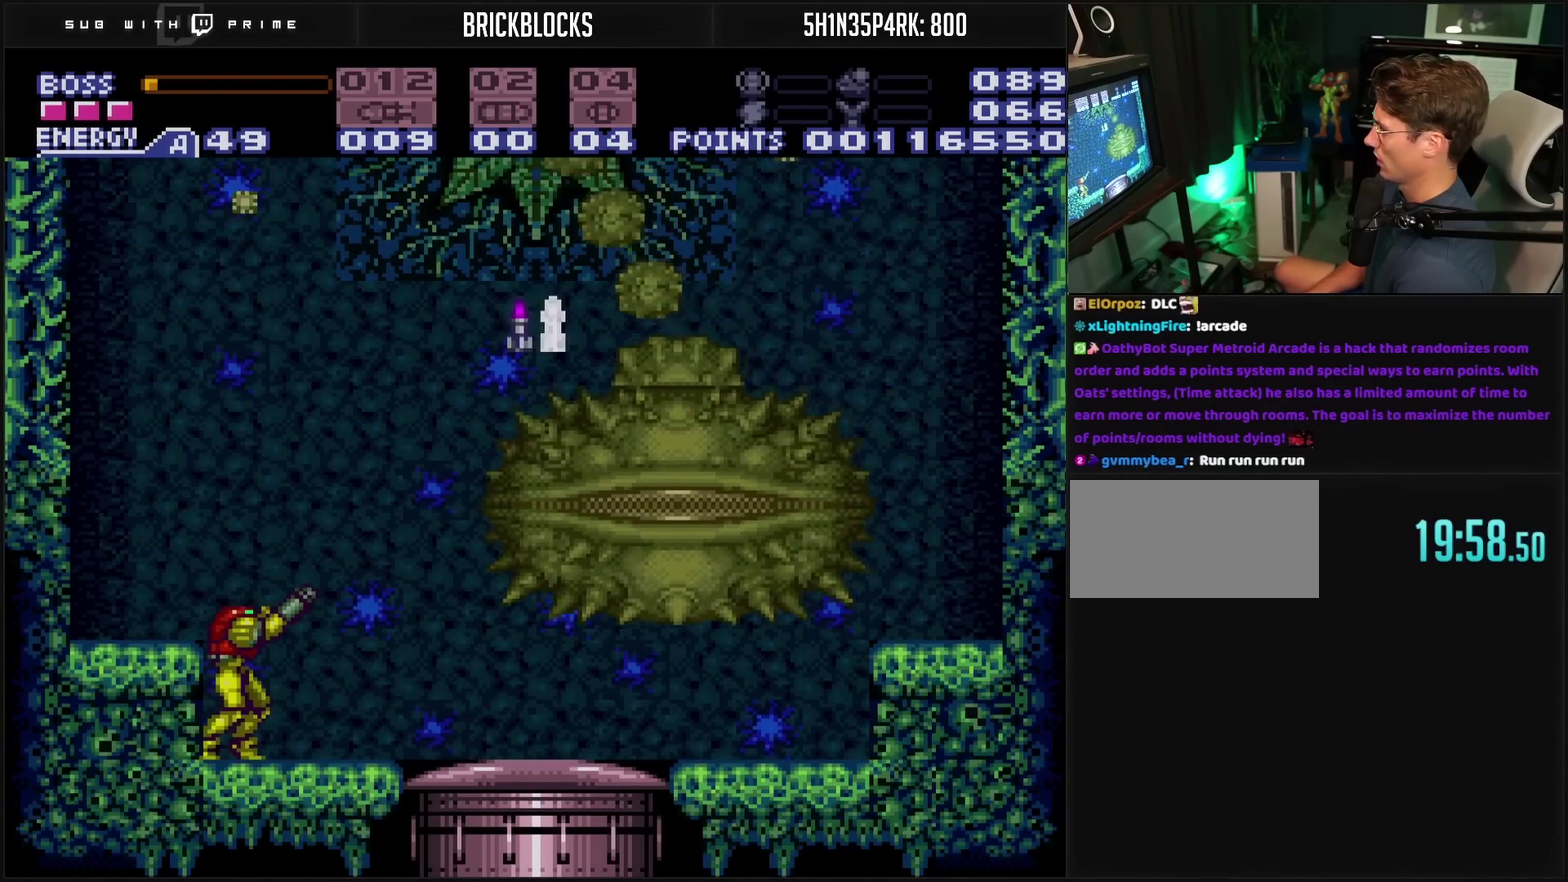
{"buttons": ["CROSS", "R1", "DPAD_RIGHT"], "events": []}
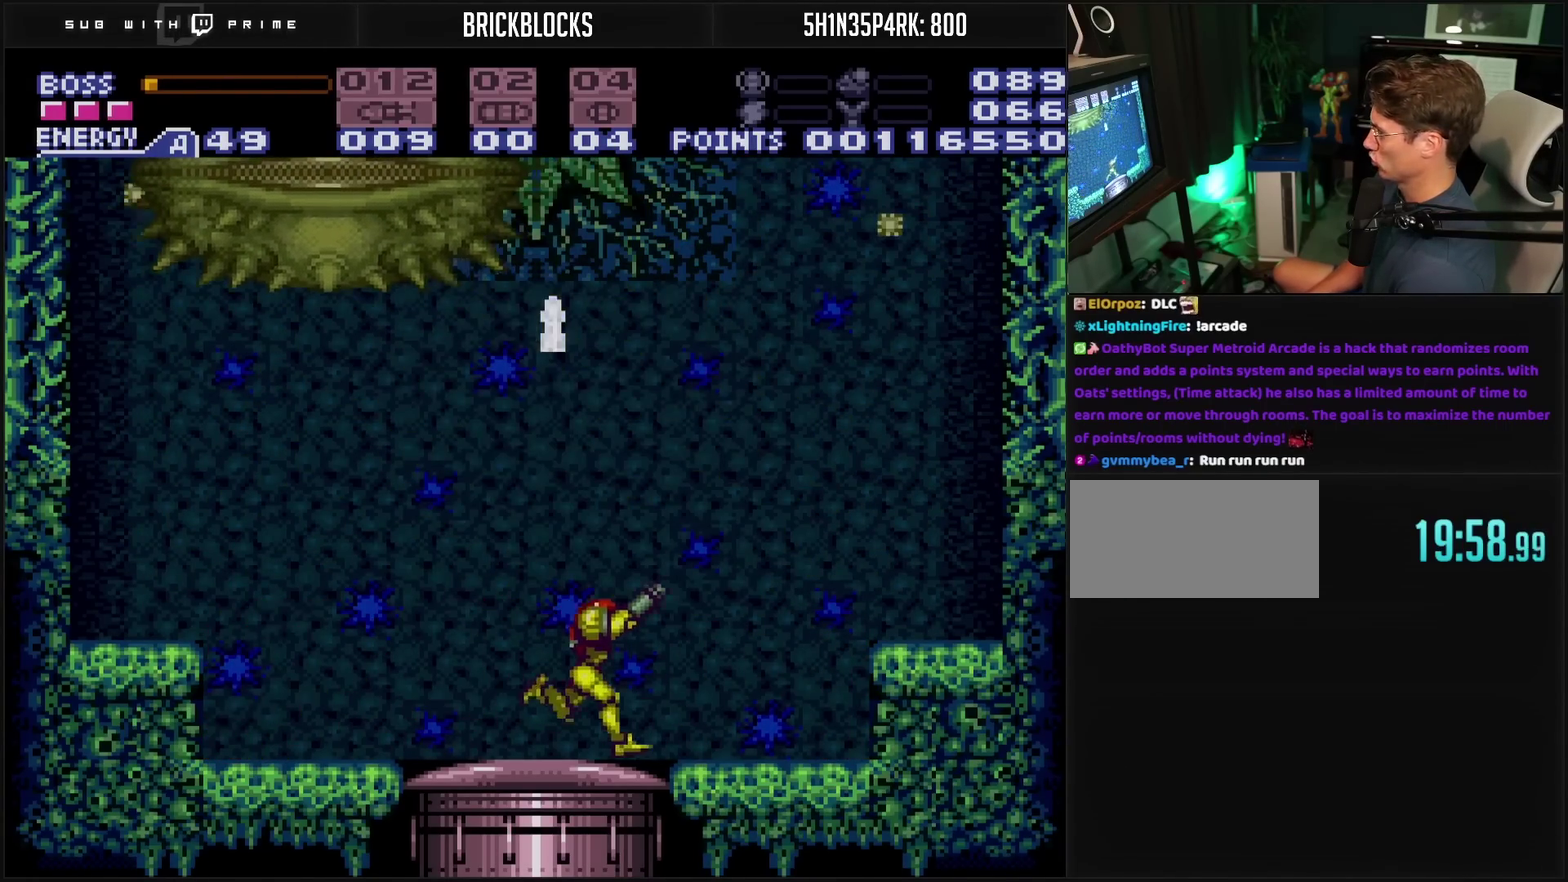
{"buttons": ["CROSS", "R1"], "events": [[217, "DPAD_RIGHT", "up"], [267, "DPAD_LEFT", "down"], [383, "DPAD_LEFT", "up"]]}
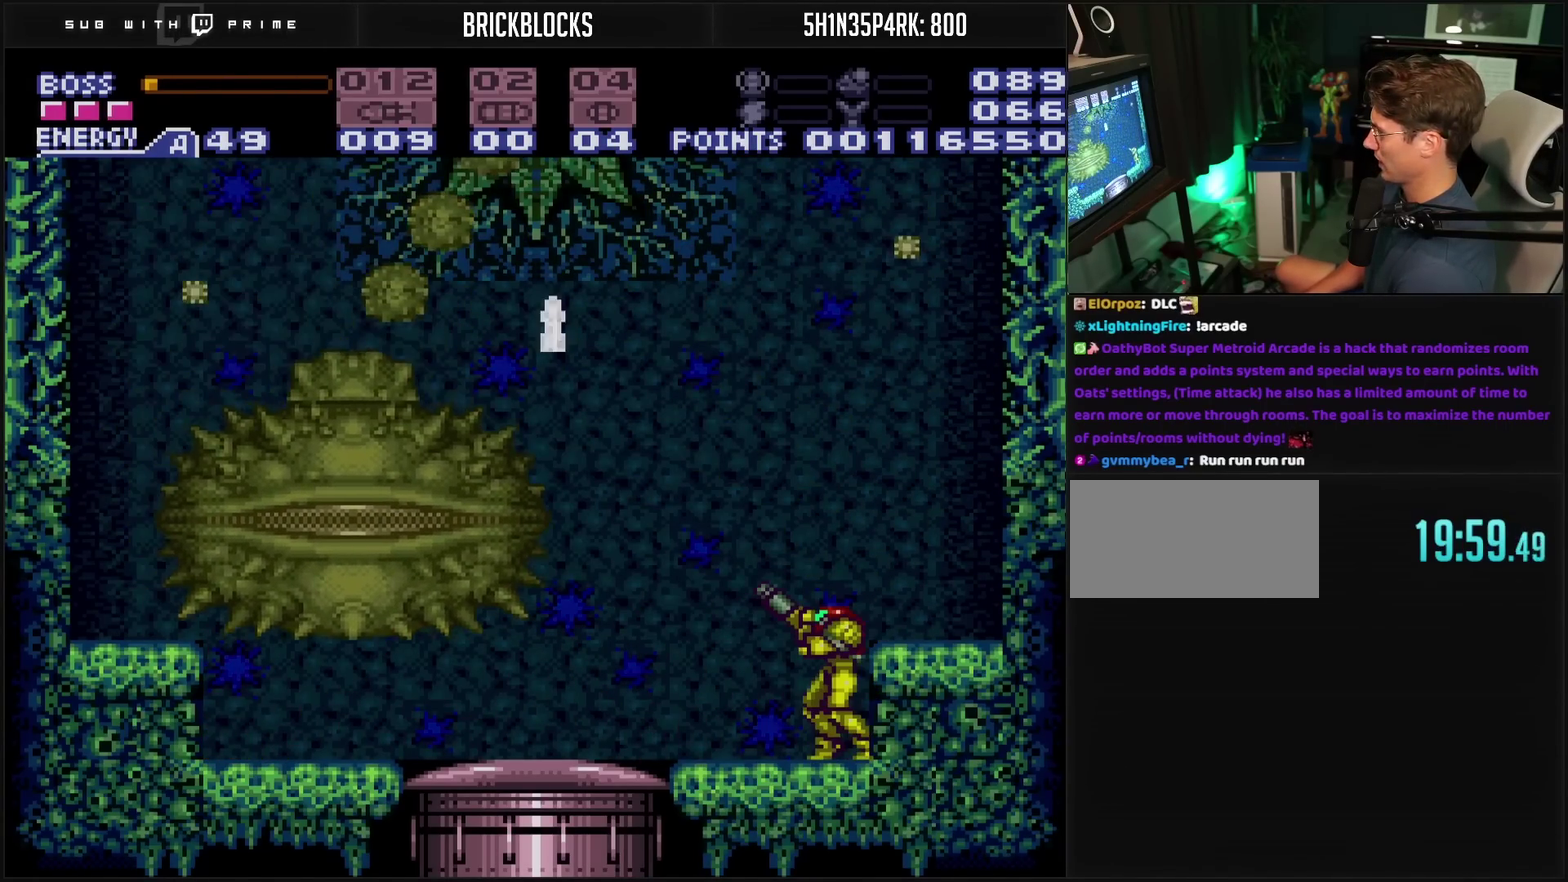
{"buttons": ["CROSS", "R1", "DPAD_LEFT"], "events": [[17, "TRIANGLE", "down"], [133, "TRIANGLE", "up"], [267, "DPAD_LEFT", "down"], [300, "TRIANGLE", "down"], [400, "TRIANGLE", "up"]]}
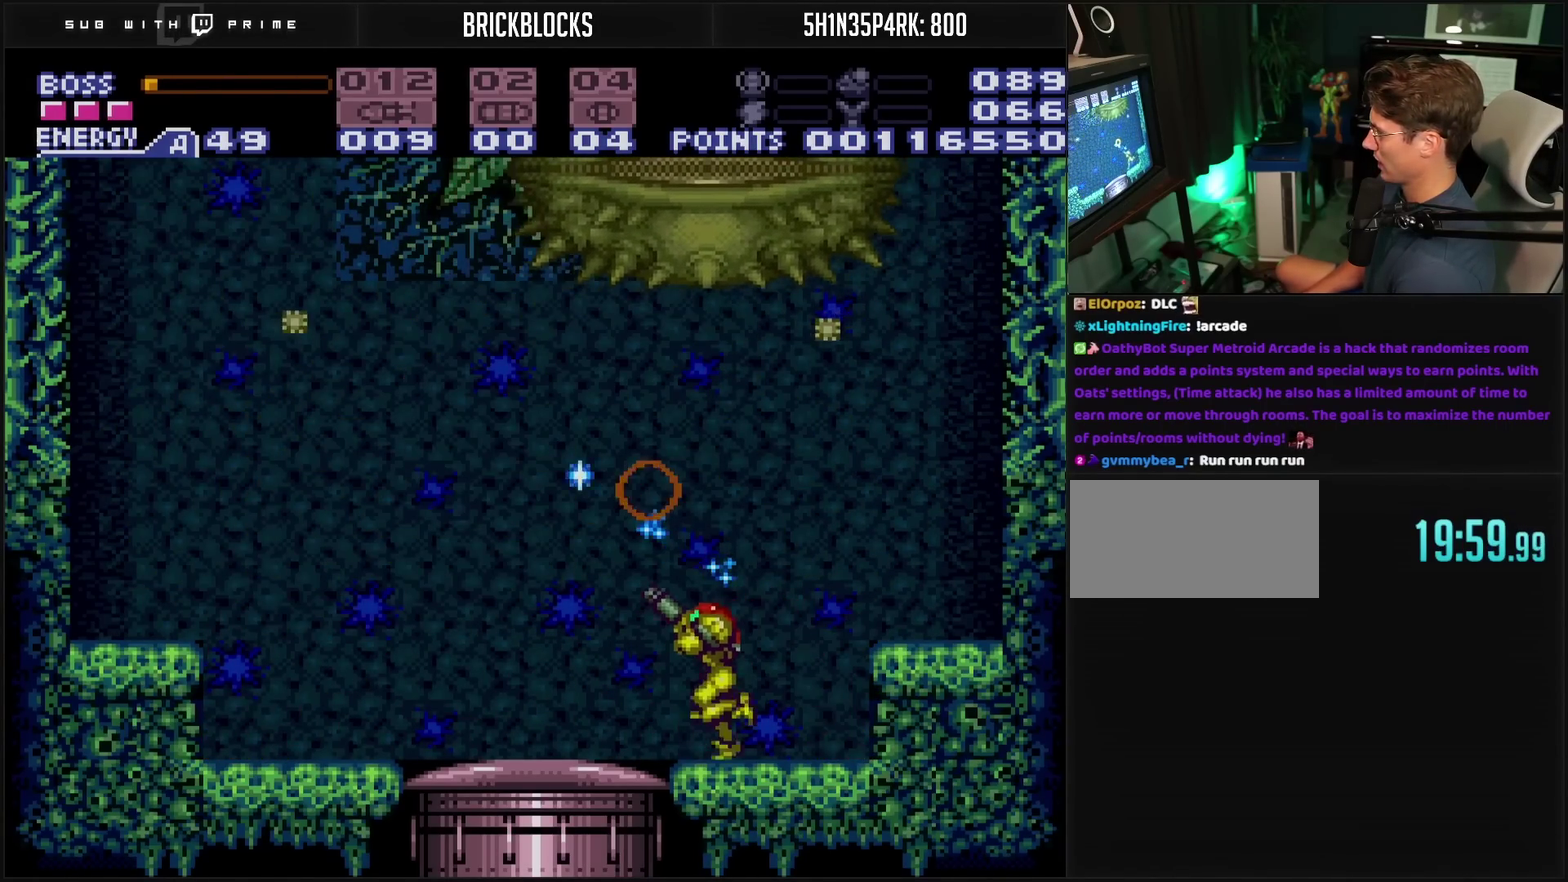
{"buttons": ["CROSS", "R1"], "events": [[33, "TRIANGLE", "down"], [117, "TRIANGLE", "up"], [167, "TRIANGLE", "down"], [300, "TRIANGLE", "up"], [483, "DPAD_LEFT", "up"]]}
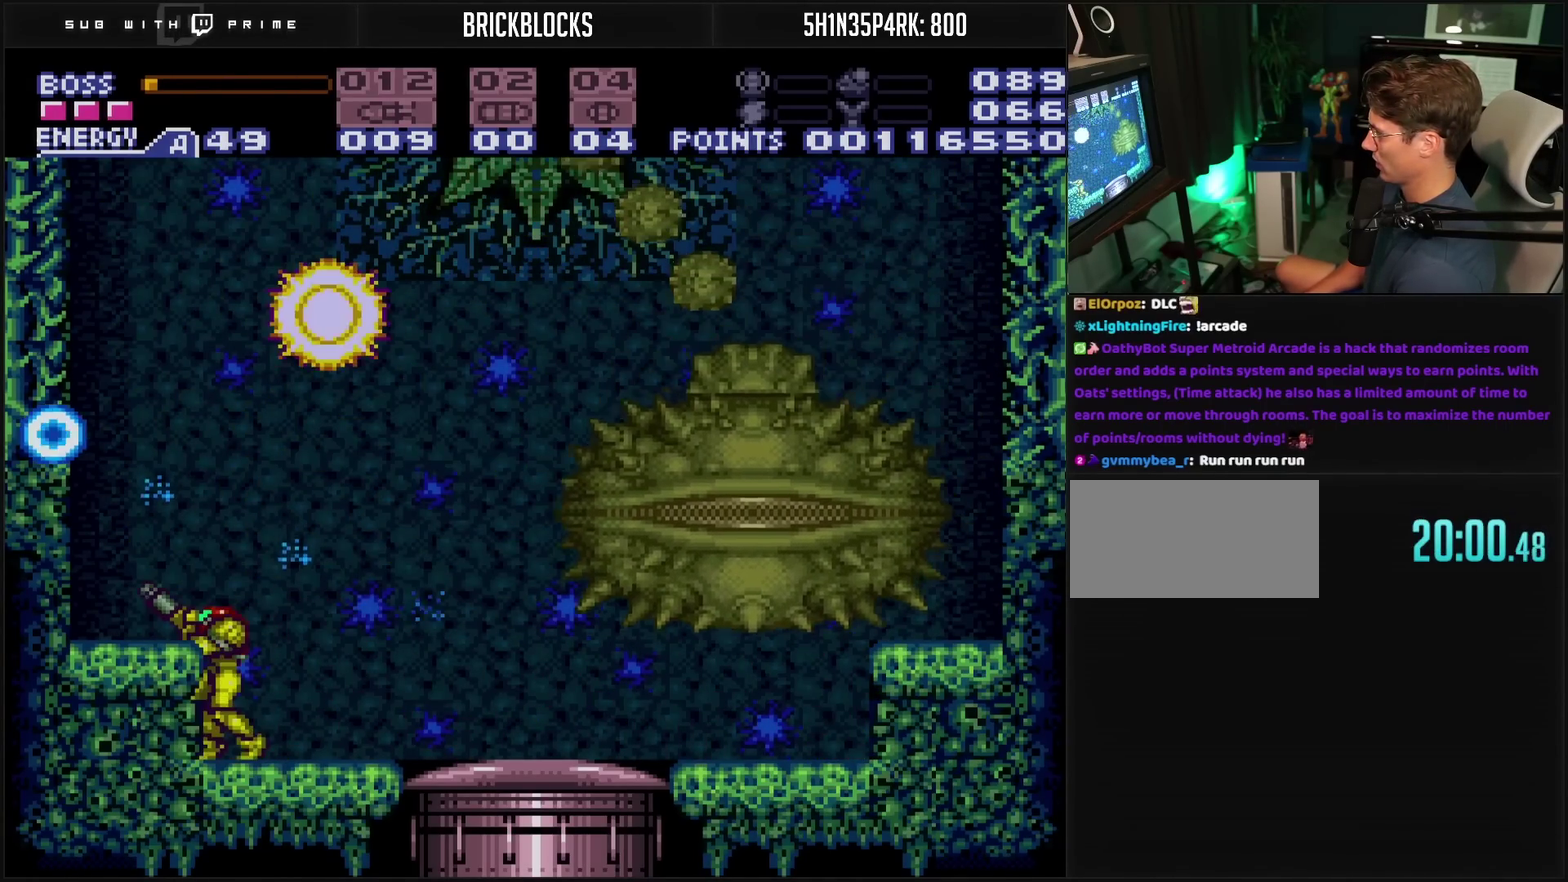
{"buttons": ["CROSS", "R1", "DPAD_RIGHT"], "events": [[183, "DPAD_RIGHT", "down"], [350, "TRIANGLE", "down"], [433, "TRIANGLE", "up"]]}
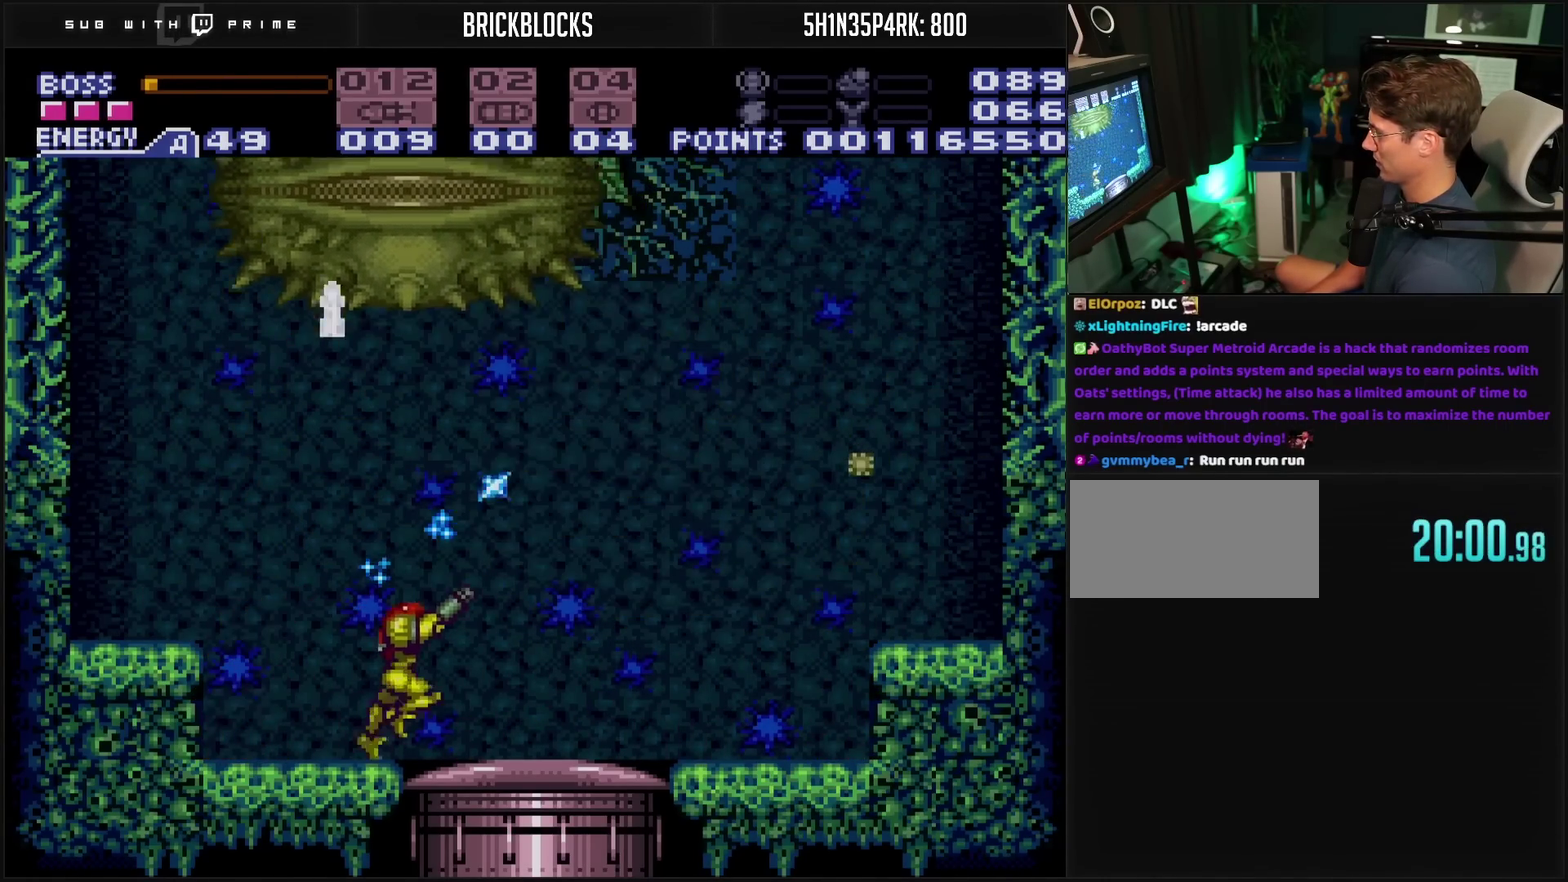
{"buttons": ["CROSS", "R1", "DPAD_RIGHT"], "events": [[150, "TRIANGLE", "down"], [250, "TRIANGLE", "up"], [383, "TRIANGLE", "down"], [433, "TRIANGLE", "up"]]}
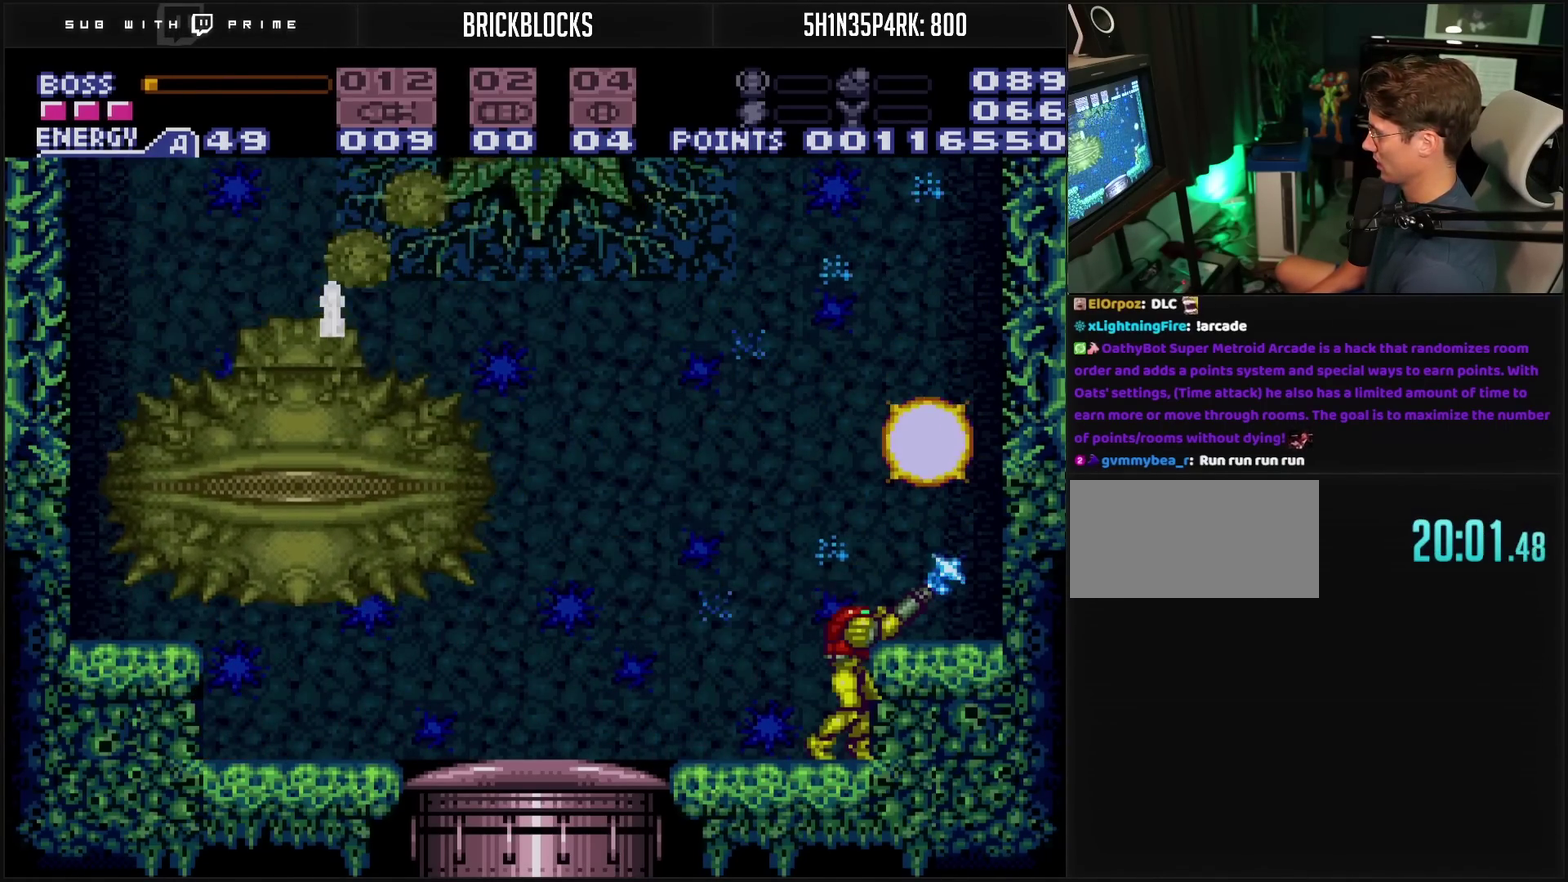
{"buttons": ["CROSS", "TRIANGLE", "R1", "DPAD_LEFT"], "events": [[17, "DPAD_RIGHT", "up"], [283, "DPAD_LEFT", "down"], [433, "TRIANGLE", "down"]]}
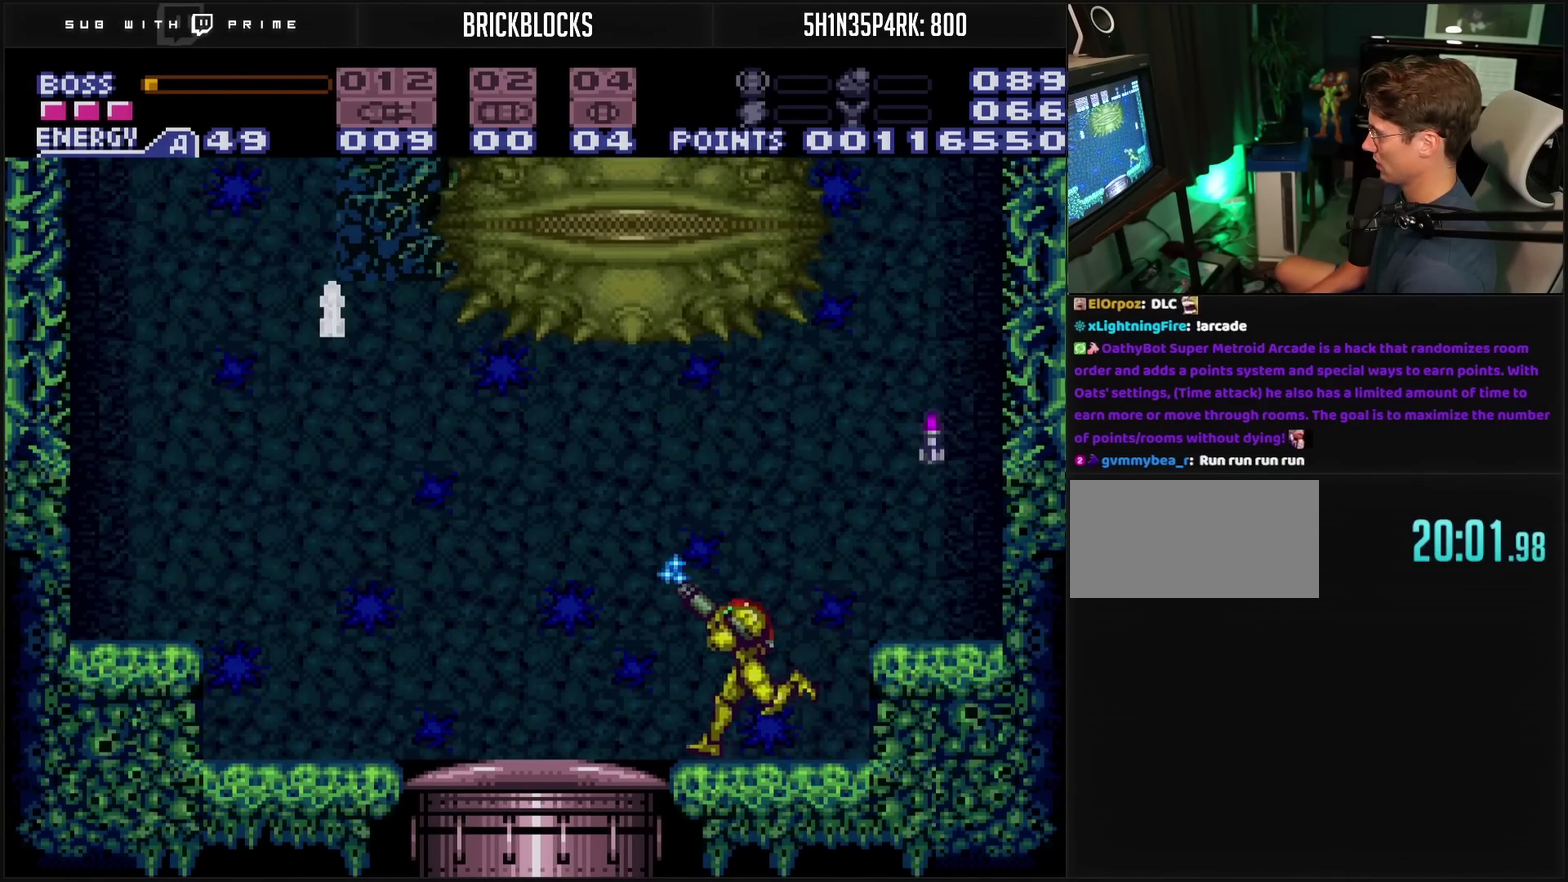
{"buttons": ["CROSS", "R1", "DPAD_LEFT"], "events": [[33, "TRIANGLE", "up"]]}
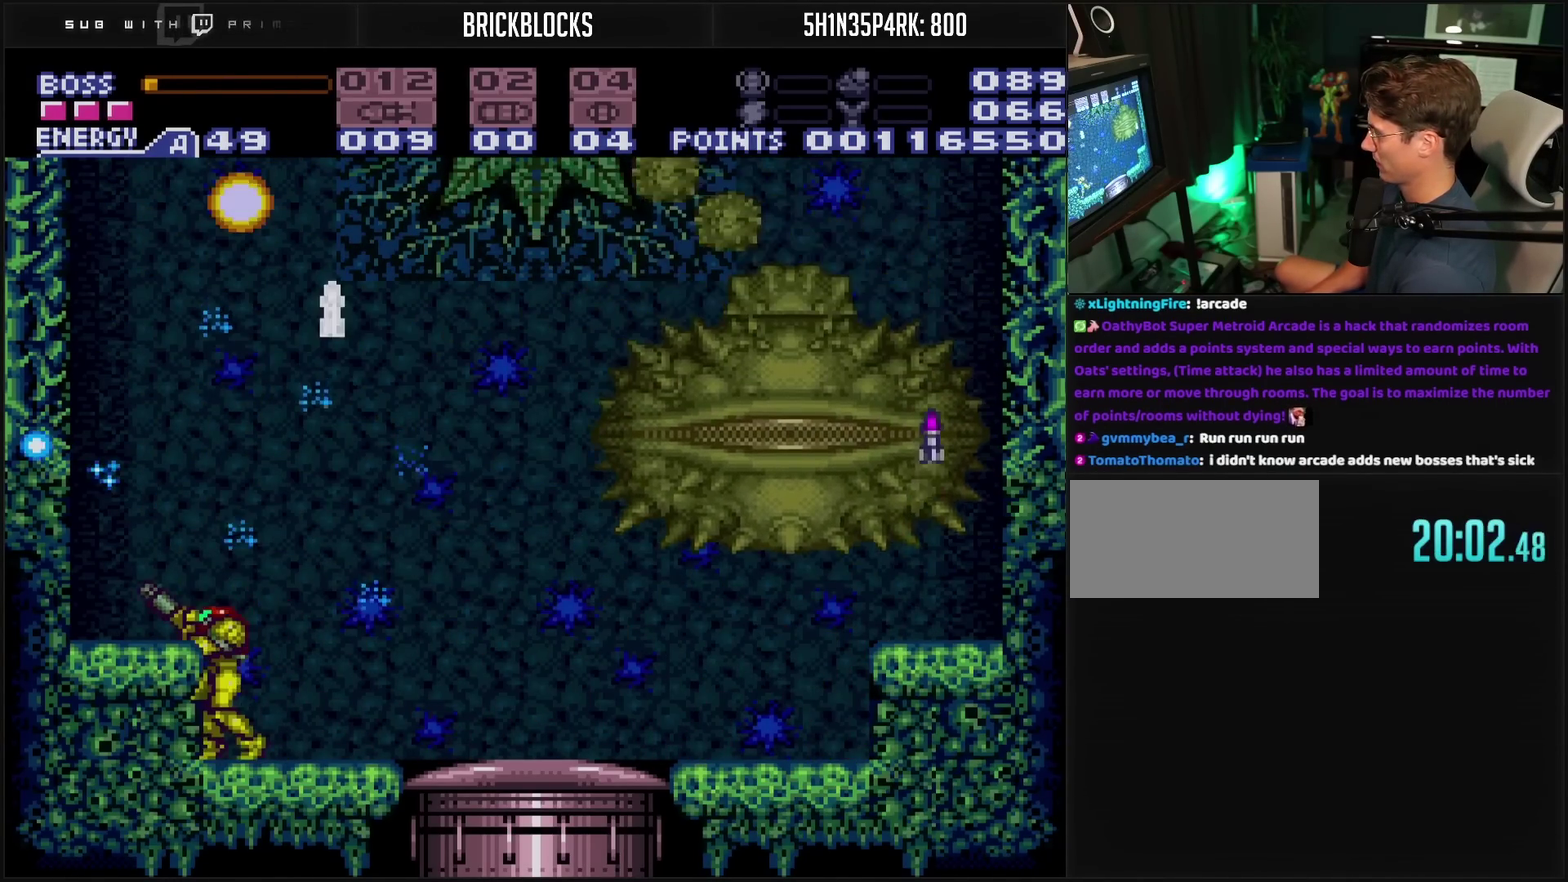
{"buttons": ["CROSS", "TRIANGLE", "R1", "DPAD_RIGHT"], "events": [[117, "DPAD_LEFT", "up"], [117, "DPAD_RIGHT", "down"], [417, "TRIANGLE", "down"]]}
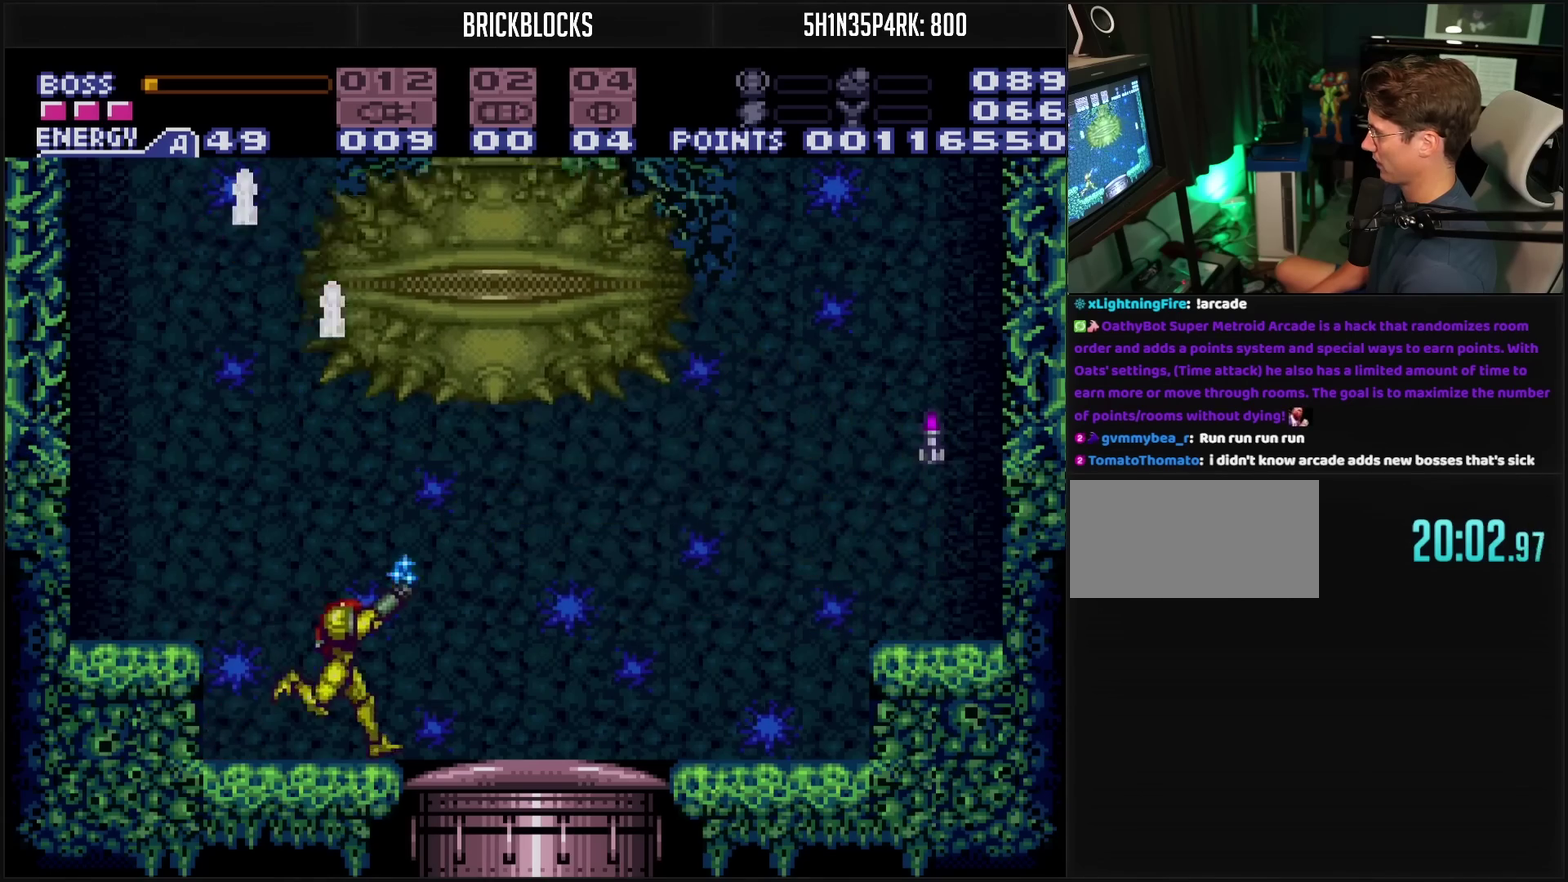
{"buttons": ["CROSS", "R1", "DPAD_RIGHT"], "events": [[17, "TRIANGLE", "up"]]}
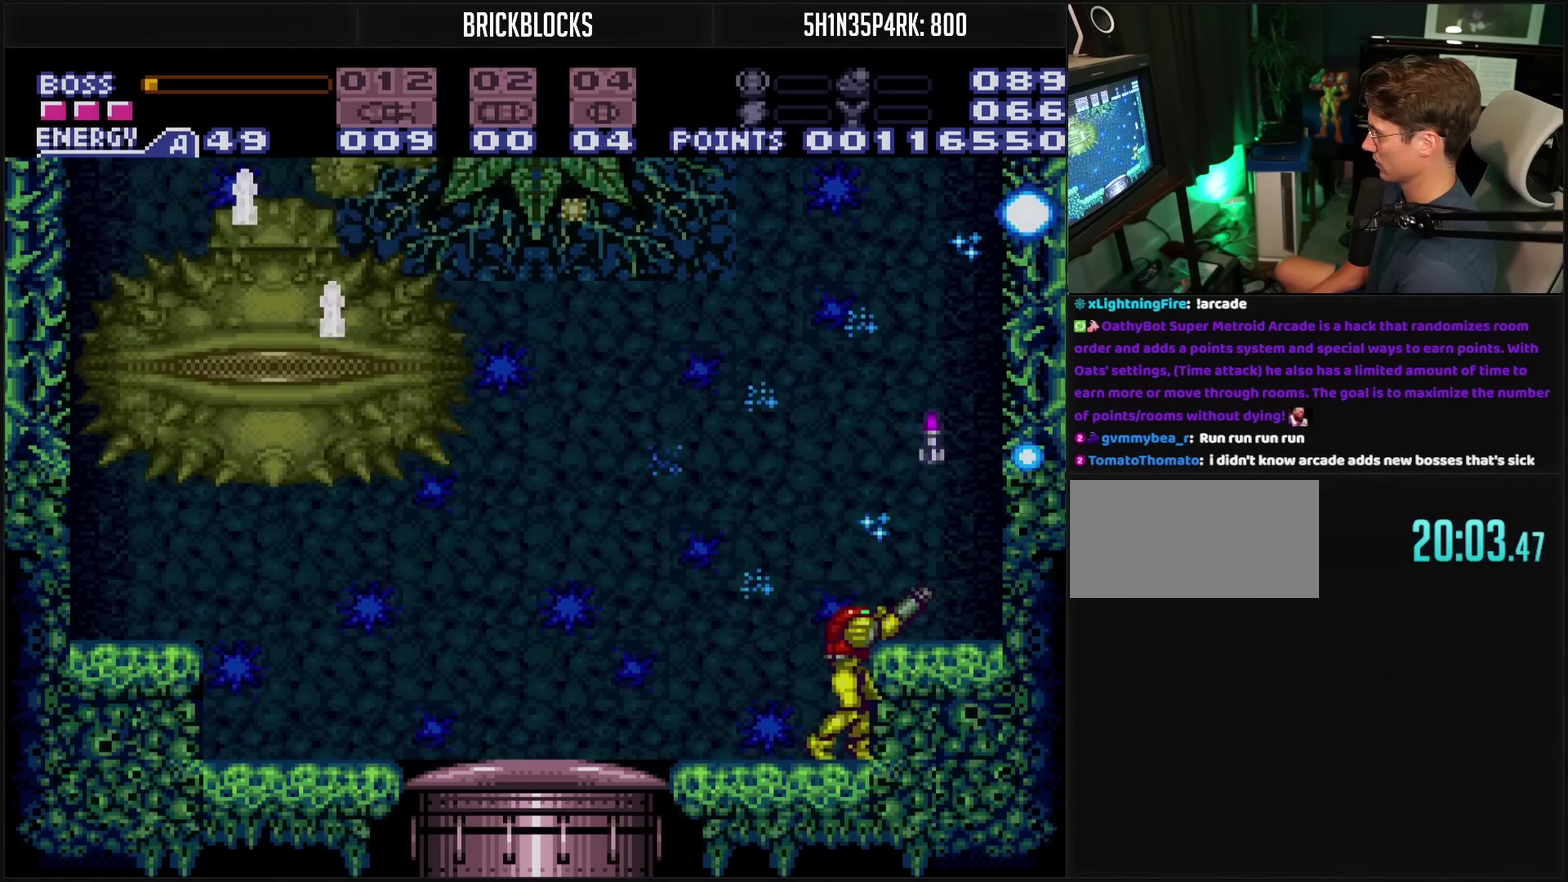
{"buttons": ["CROSS", "R1", "DPAD_LEFT"], "events": [[50, "DPAD_RIGHT", "up"], [83, "DPAD_LEFT", "down"], [150, "DPAD_LEFT", "up"], [350, "TRIANGLE", "down"], [433, "DPAD_LEFT", "down"], [450, "TRIANGLE", "up"]]}
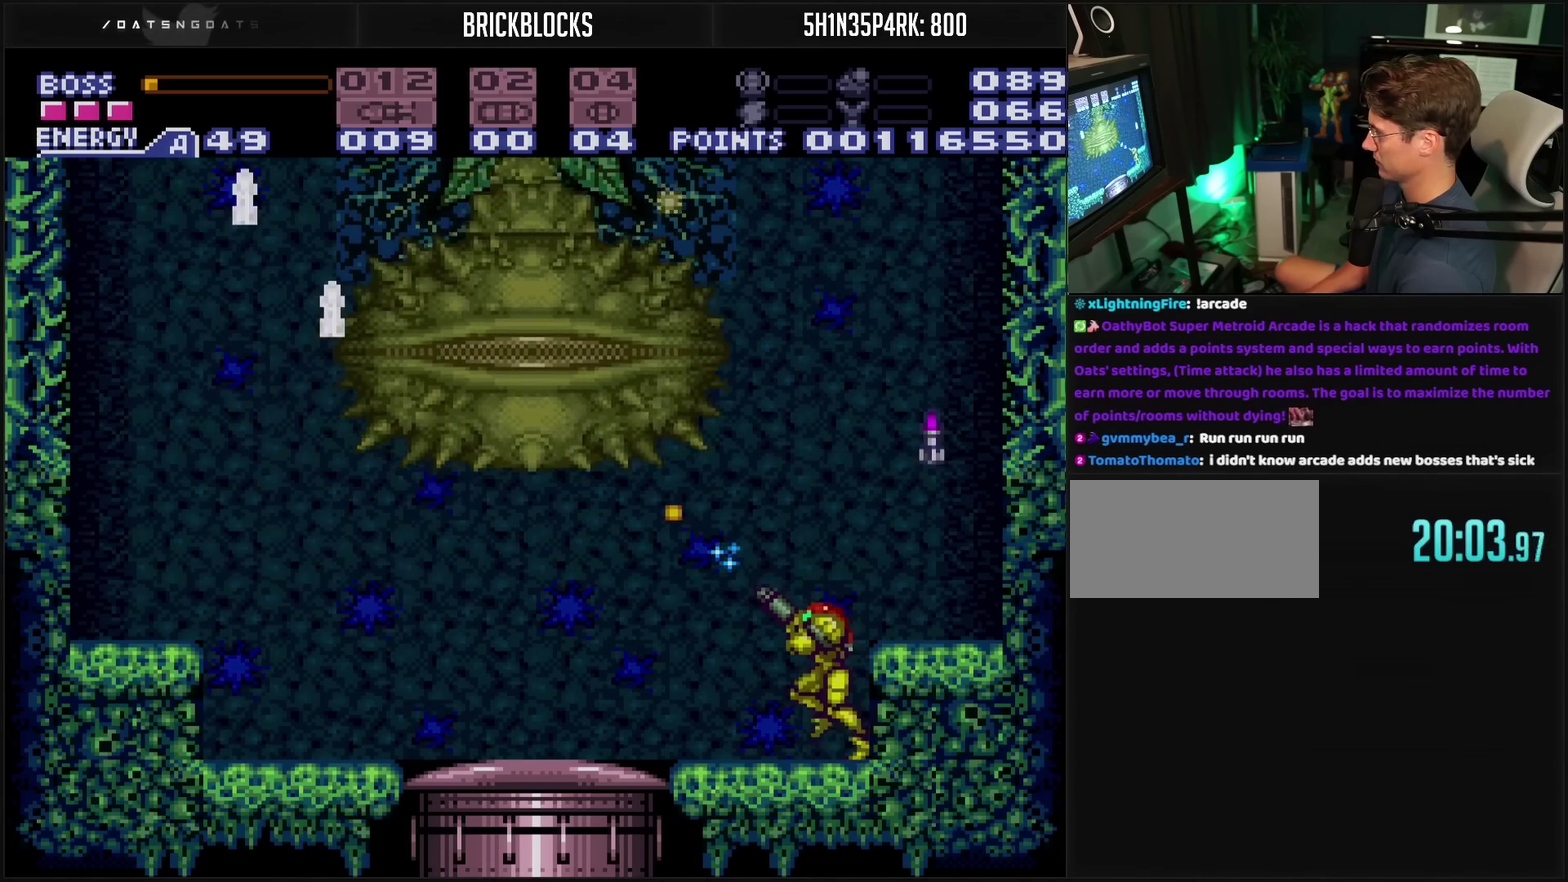
{"buttons": ["CROSS", "R1", "DPAD_LEFT"], "events": [[133, "TRIANGLE", "down"], [250, "TRIANGLE", "up"]]}
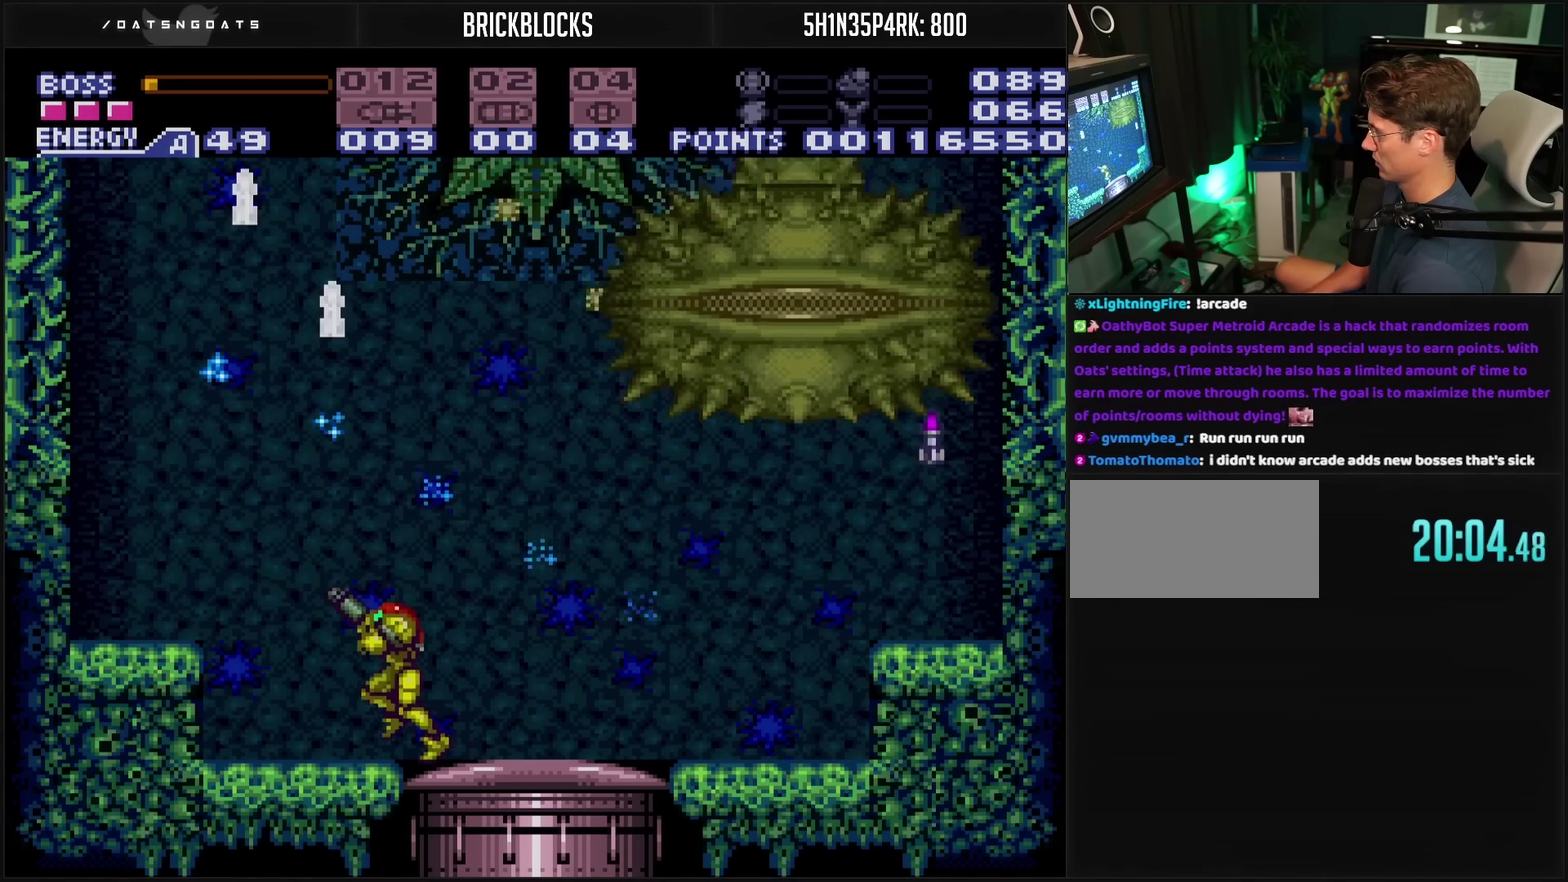
{"buttons": ["CROSS", "R1", "DPAD_RIGHT"], "events": [[133, "DPAD_LEFT", "up"], [200, "DPAD_RIGHT", "down"], [300, "DPAD_RIGHT", "up"], [317, "TRIANGLE", "down"], [417, "TRIANGLE", "up"], [450, "DPAD_RIGHT", "down"]]}